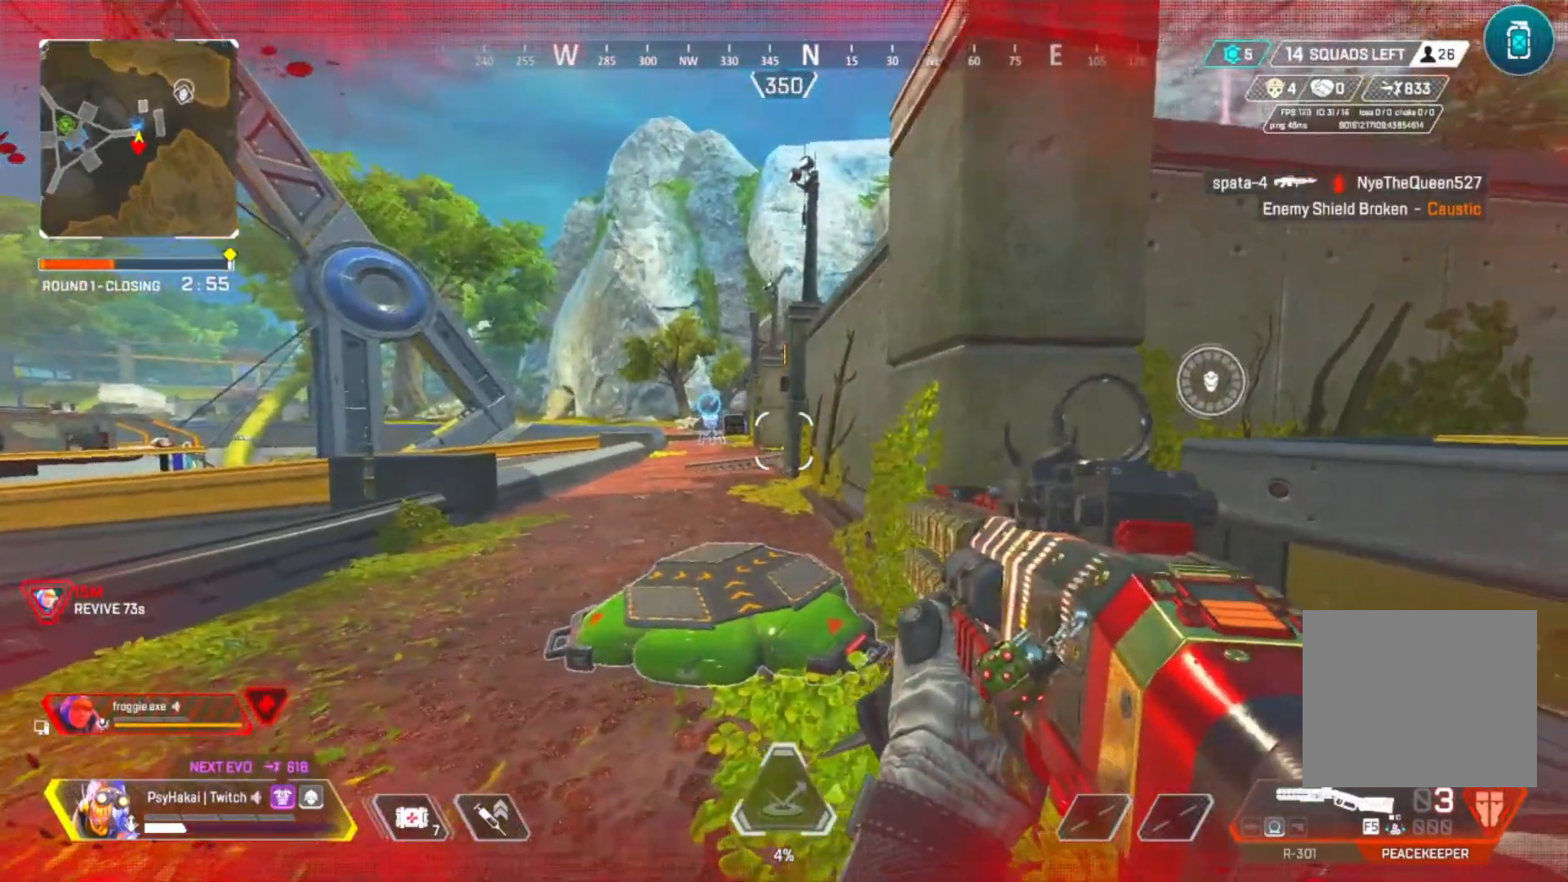
Gameplay with keyboard; each line is a JSON object with the keys held at the frame after it. "events" lists presses ("down") and releases ("up") of "1", "2", "3", "4", "5", "a", "alt", "c", "caps_lock", "ctrl", "d", "e", "f", "g", "q", "r", "s", "shift", "space", "t", "tab", "v", "w", "x" and "z" between this image and that frame as [ms after this image, input, new state], when the widget could be followed in between. No other keys are recorded. Mouse input is not recorded.
{"keys": ["d", "w"], "events": [[133, "a", "up"], [183, "d", "down"], [267, "w", "down"]]}
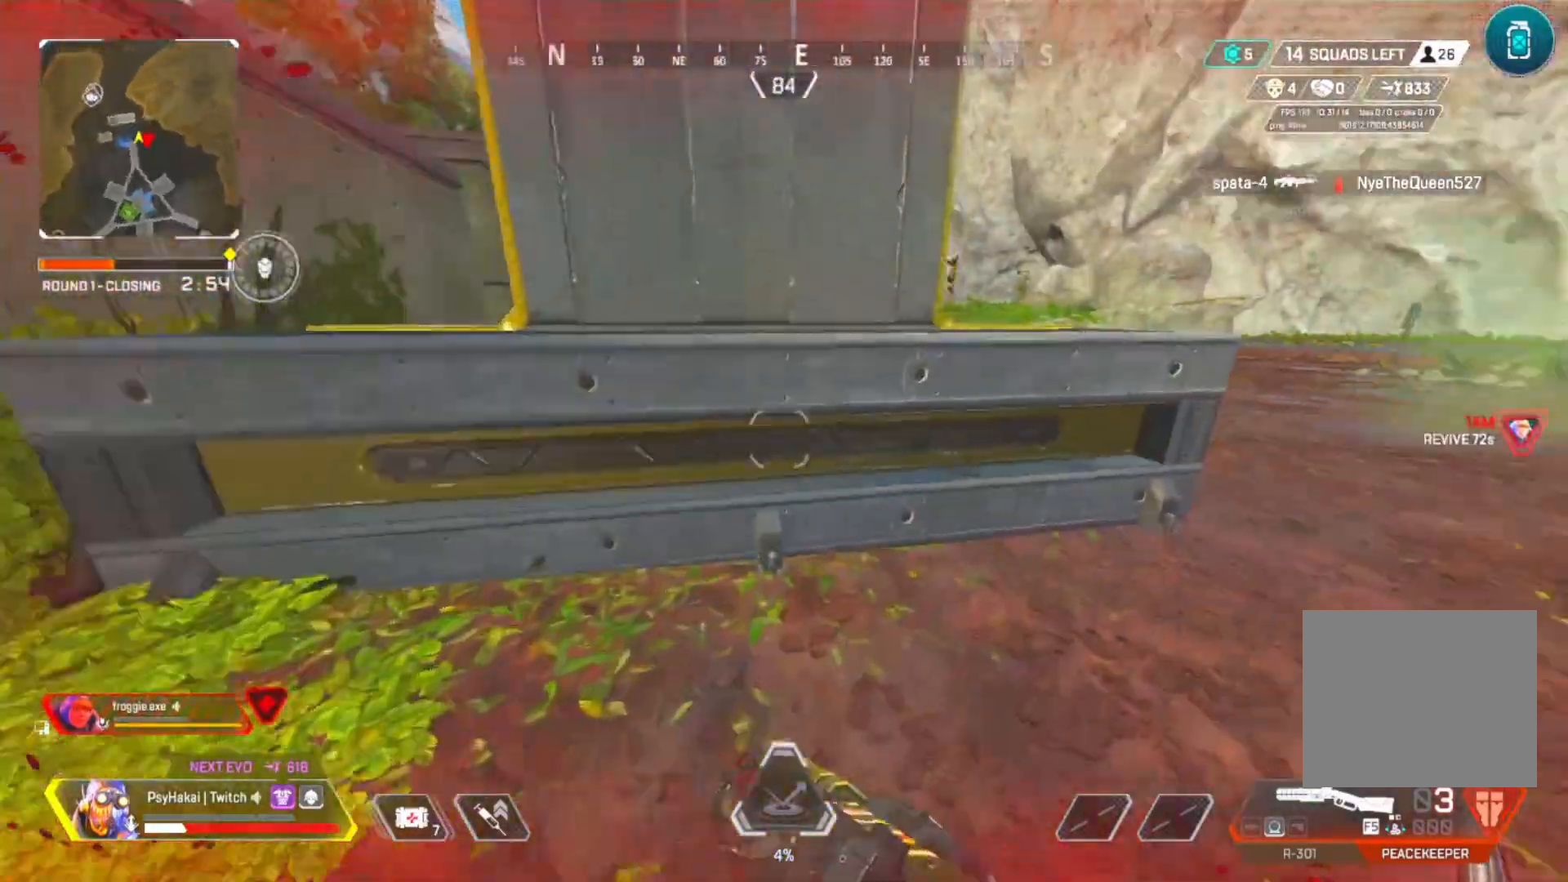
{"keys": ["d", "w"], "events": []}
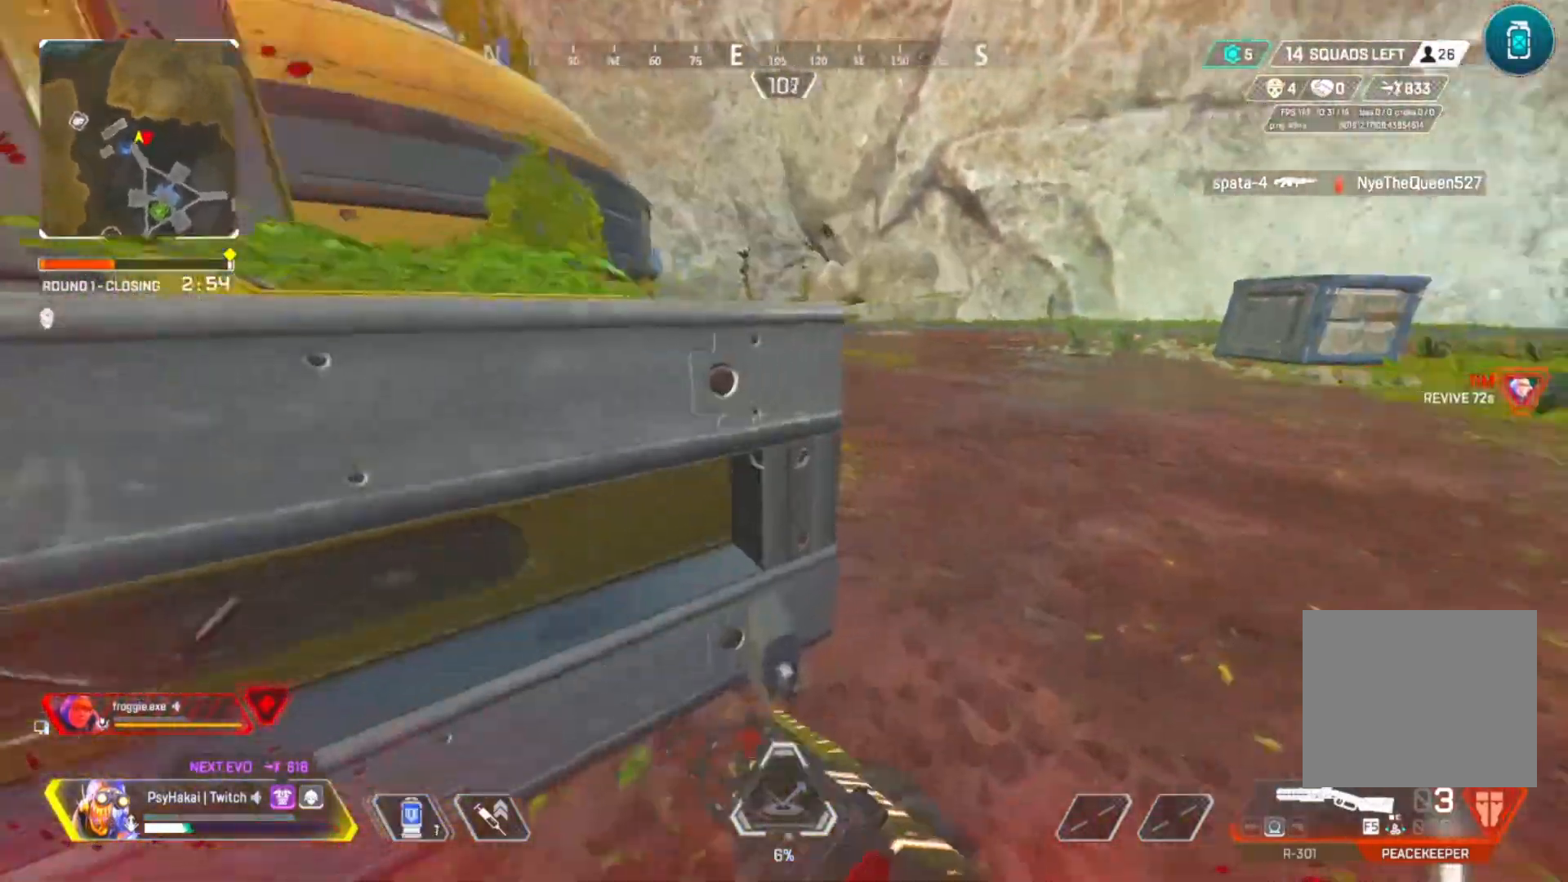
{"keys": ["d", "w"], "events": []}
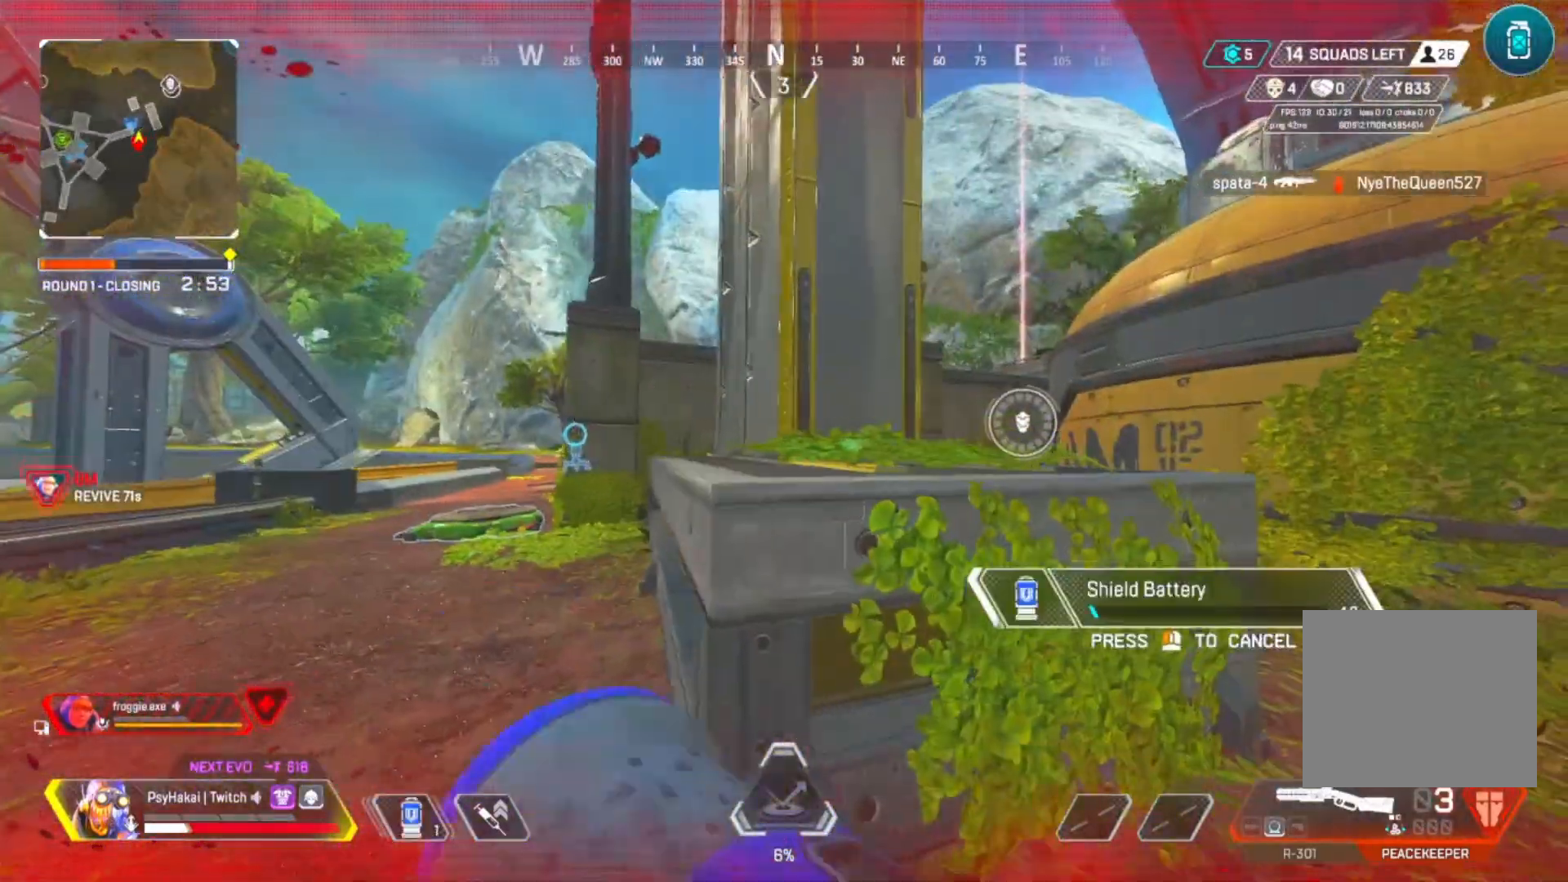
{"keys": ["d", "w"], "events": [[183, "w", "up"], [217, "a", "down"], [267, "d", "up"], [317, "w", "down"], [500, "a", "up"], [500, "d", "down"]]}
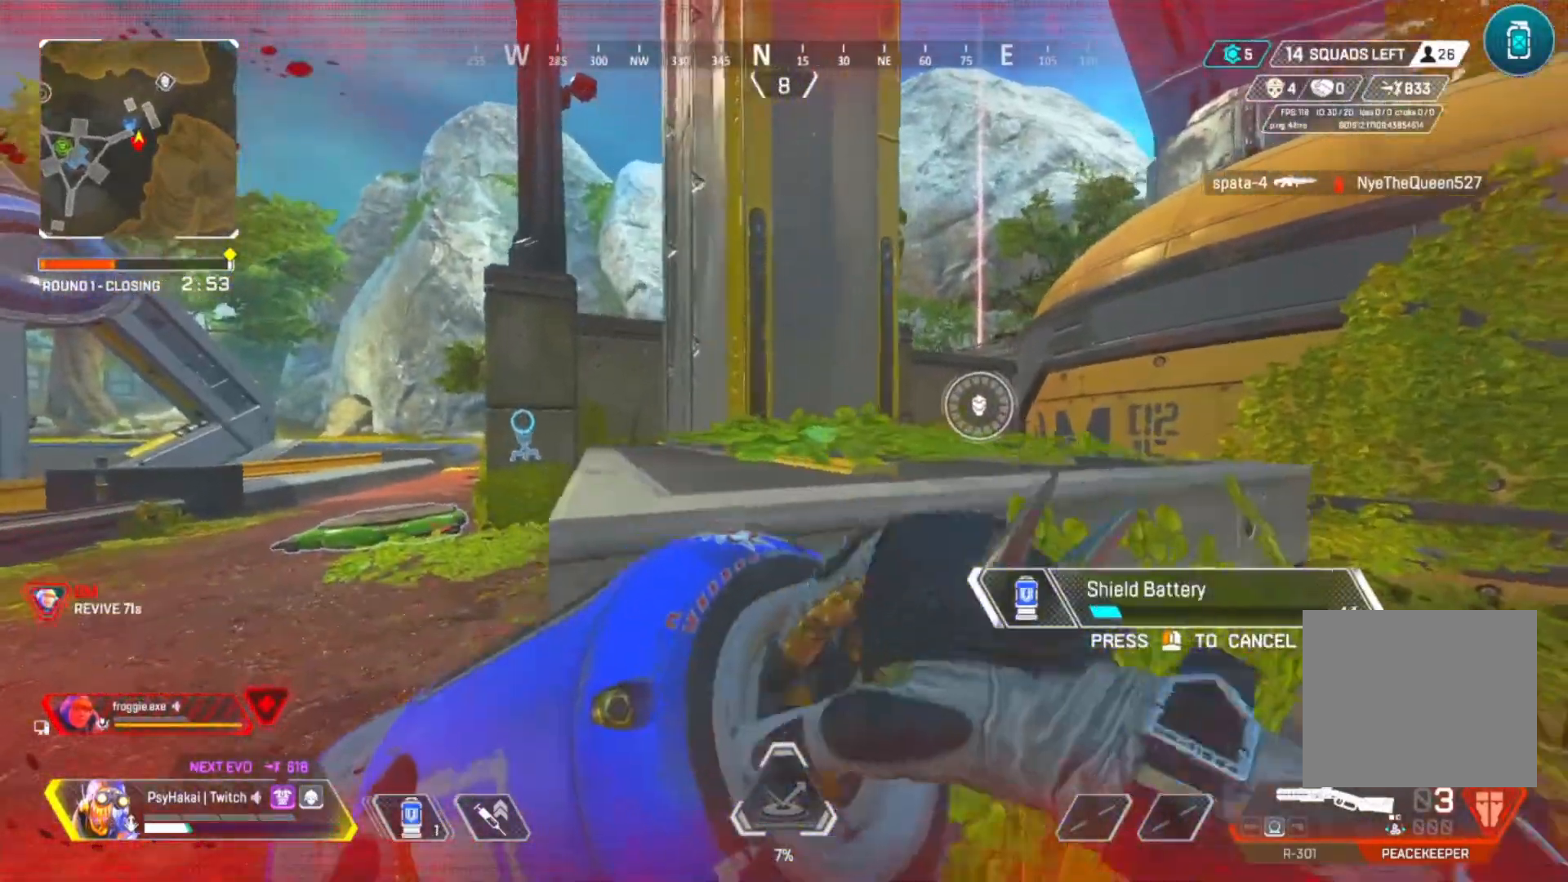
{"keys": [], "events": [[50, "w", "up"], [383, "d", "up"]]}
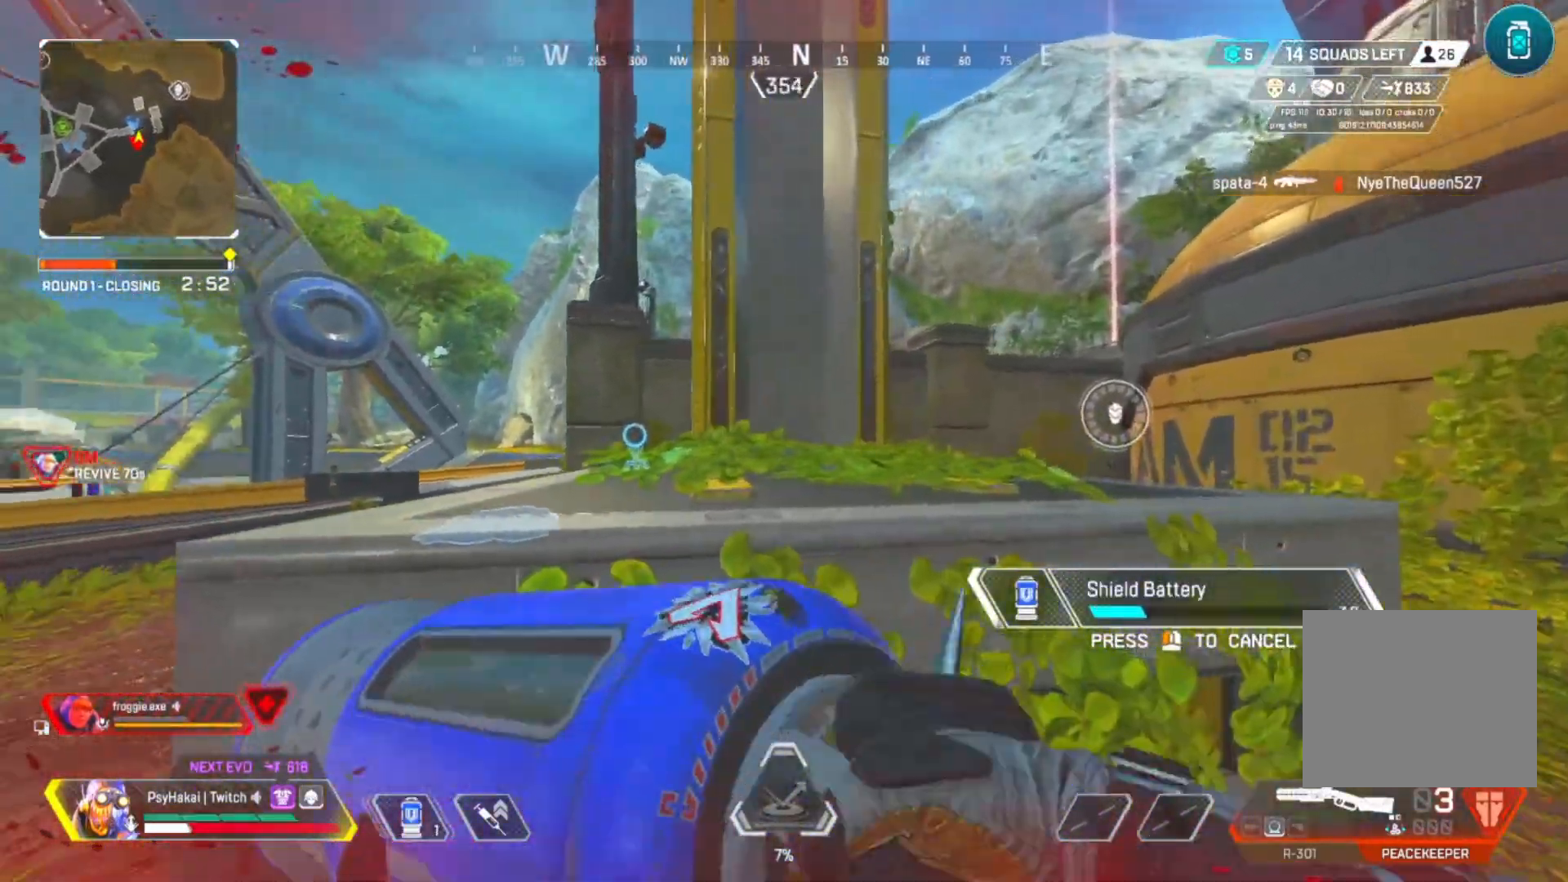
{"keys": [], "events": [[33, "d", "down"], [217, "d", "up"], [250, "a", "down"], [400, "a", "up"]]}
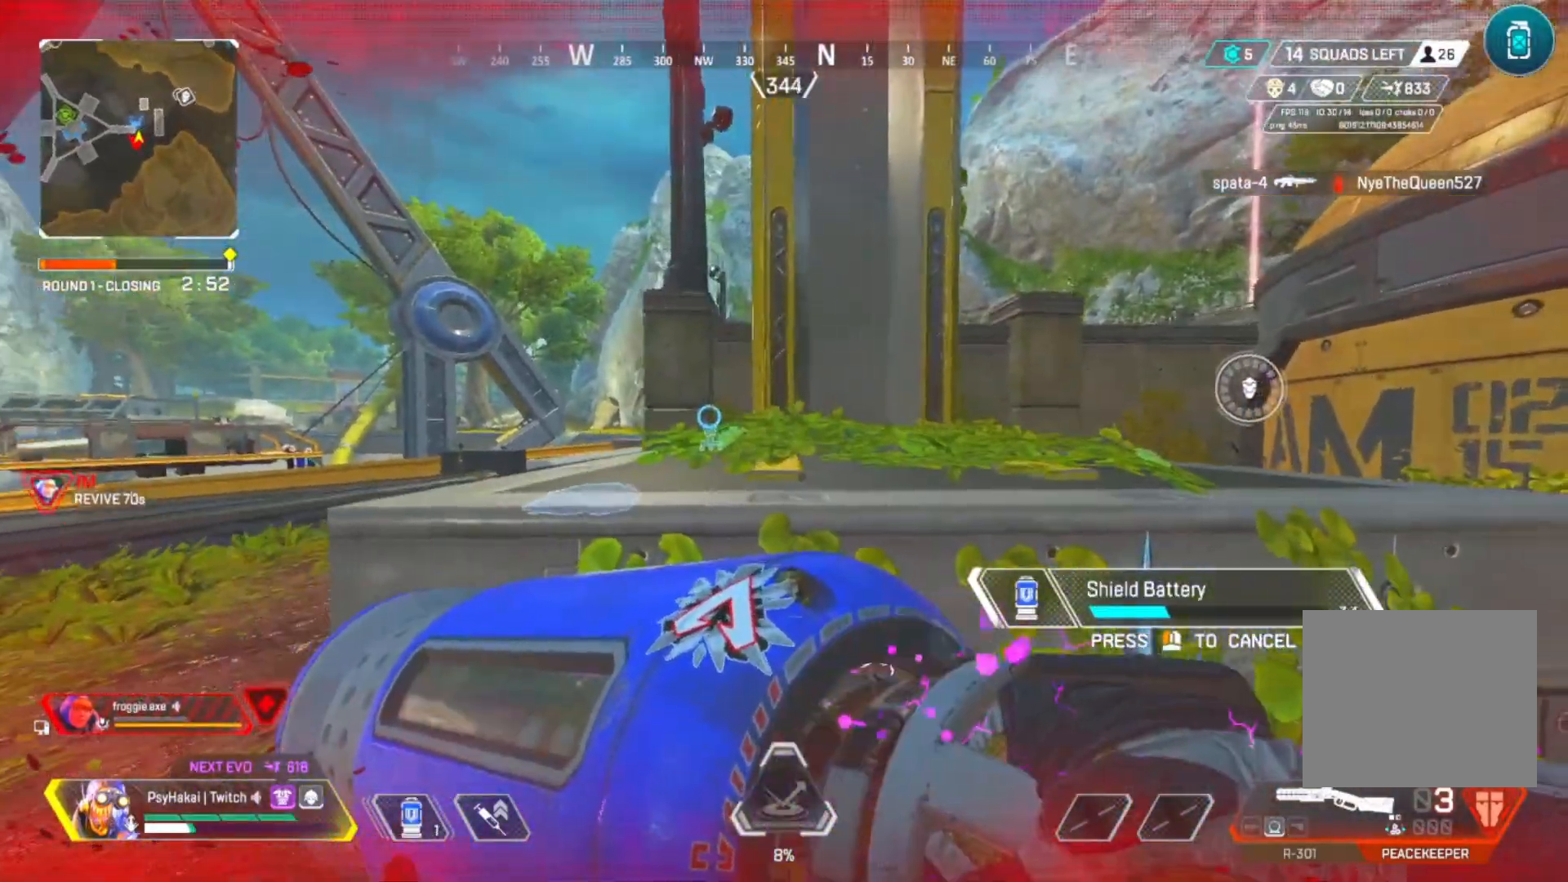
{"keys": ["d"], "events": [[267, "d", "down"], [367, "d", "up"], [417, "d", "down"]]}
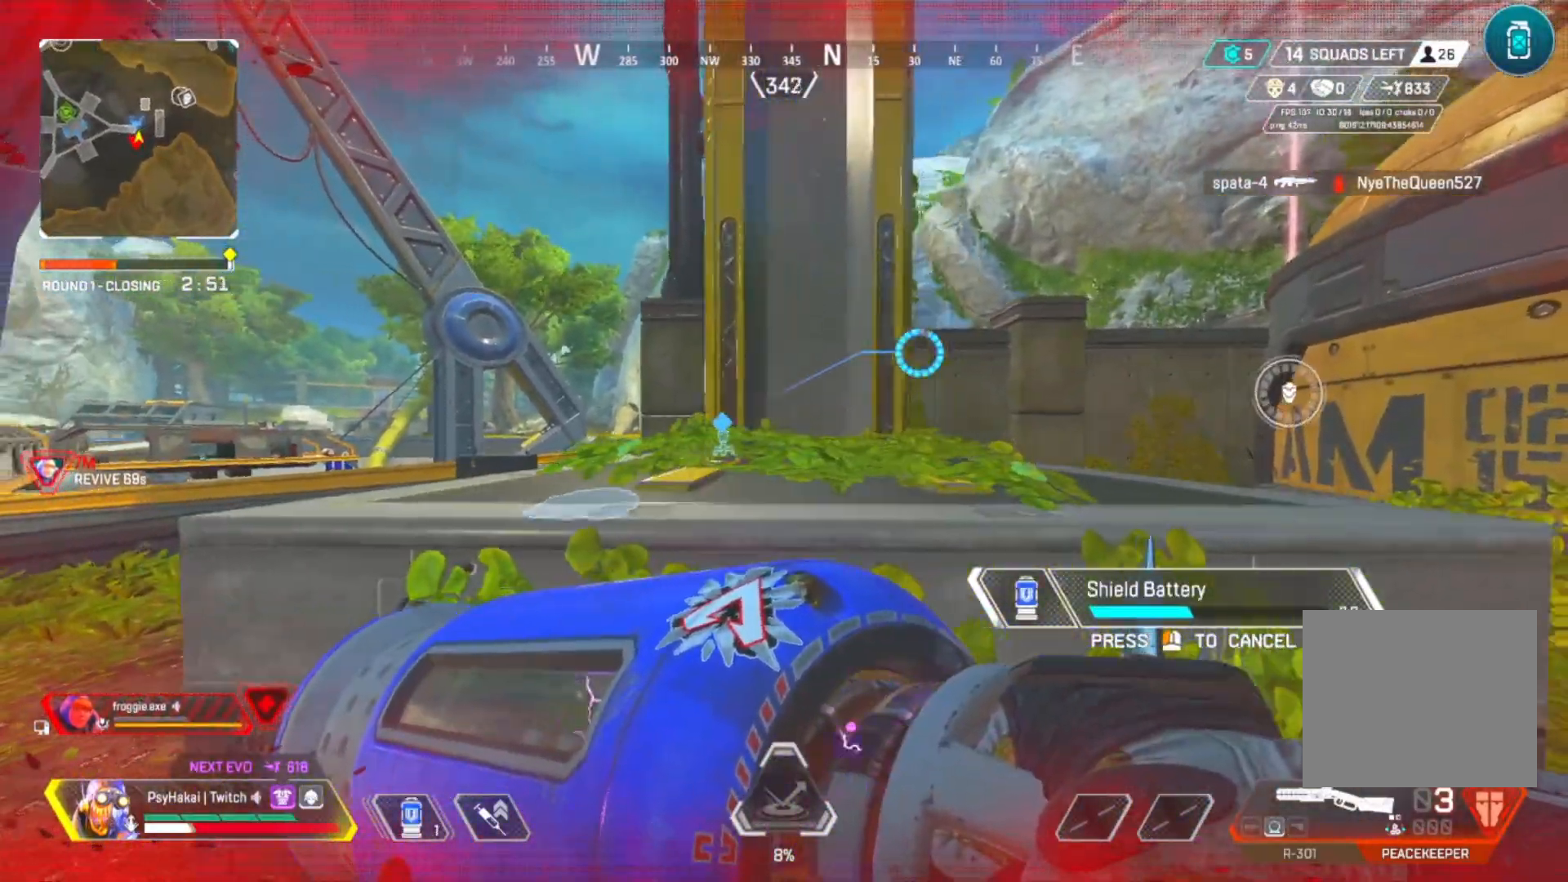
{"keys": ["a"], "events": [[233, "d", "up"], [283, "a", "down"]]}
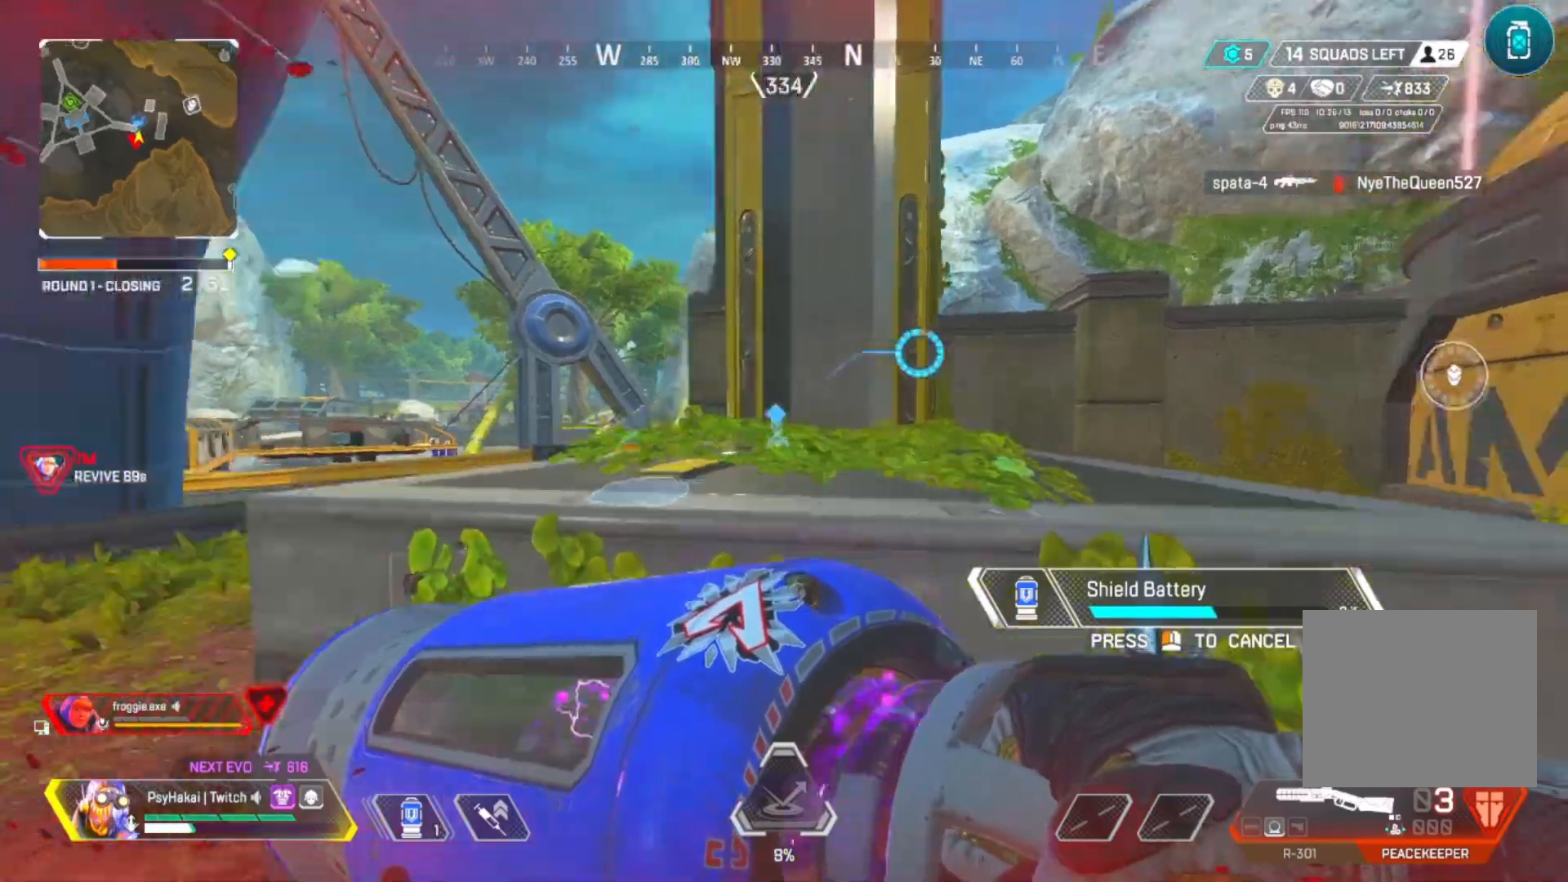
{"keys": ["d"], "events": [[17, "w", "down"], [400, "a", "up"], [400, "w", "up"], [450, "d", "down"]]}
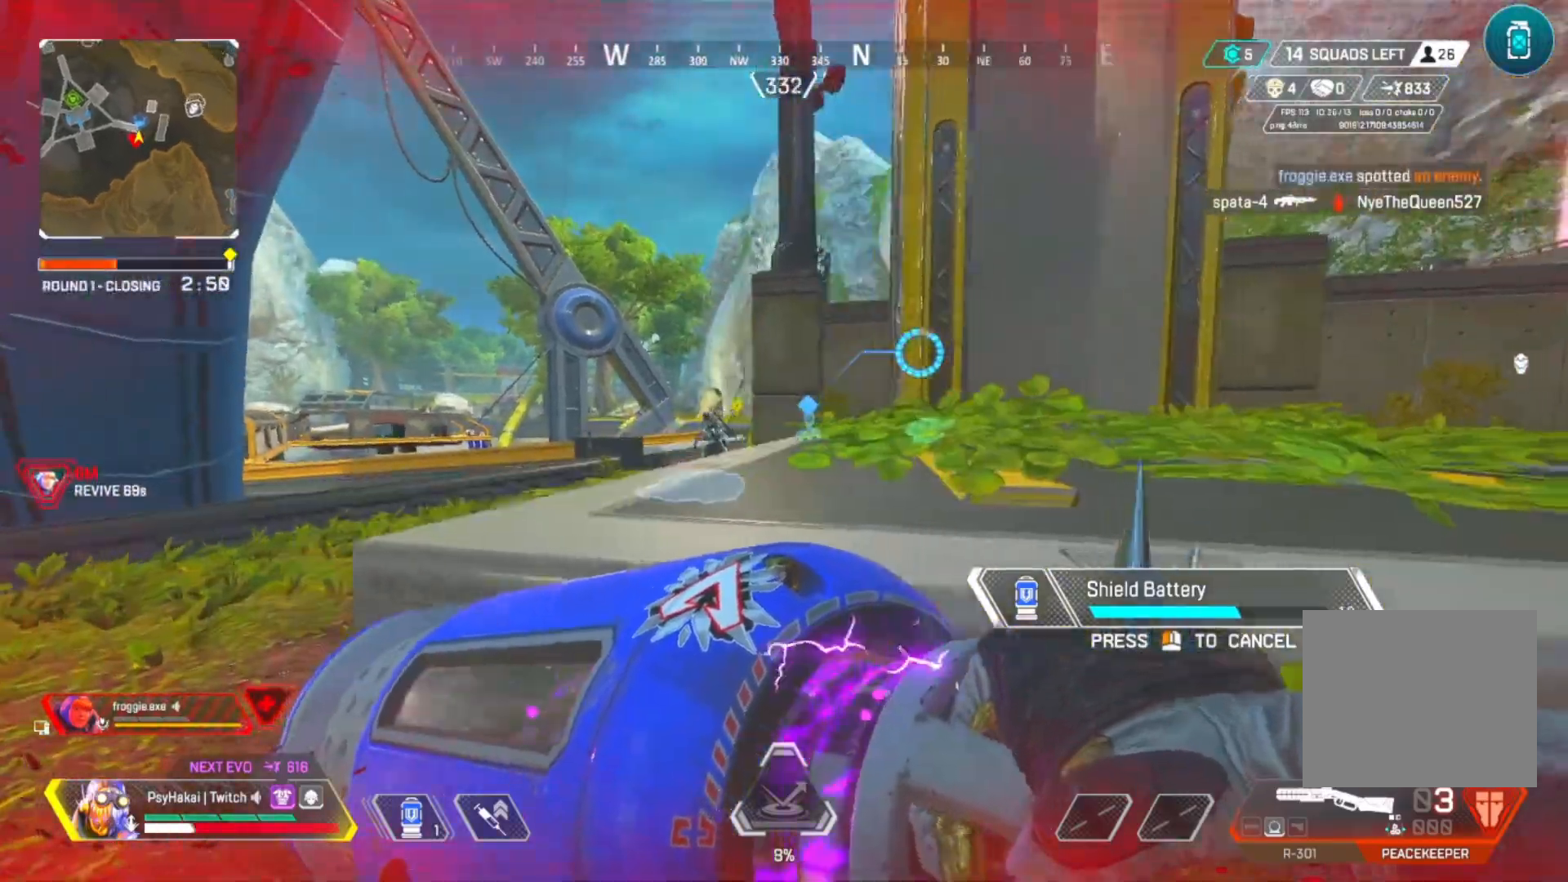
{"keys": ["d", "shift", "w"], "events": [[183, "w", "down"], [317, "shift", "down"]]}
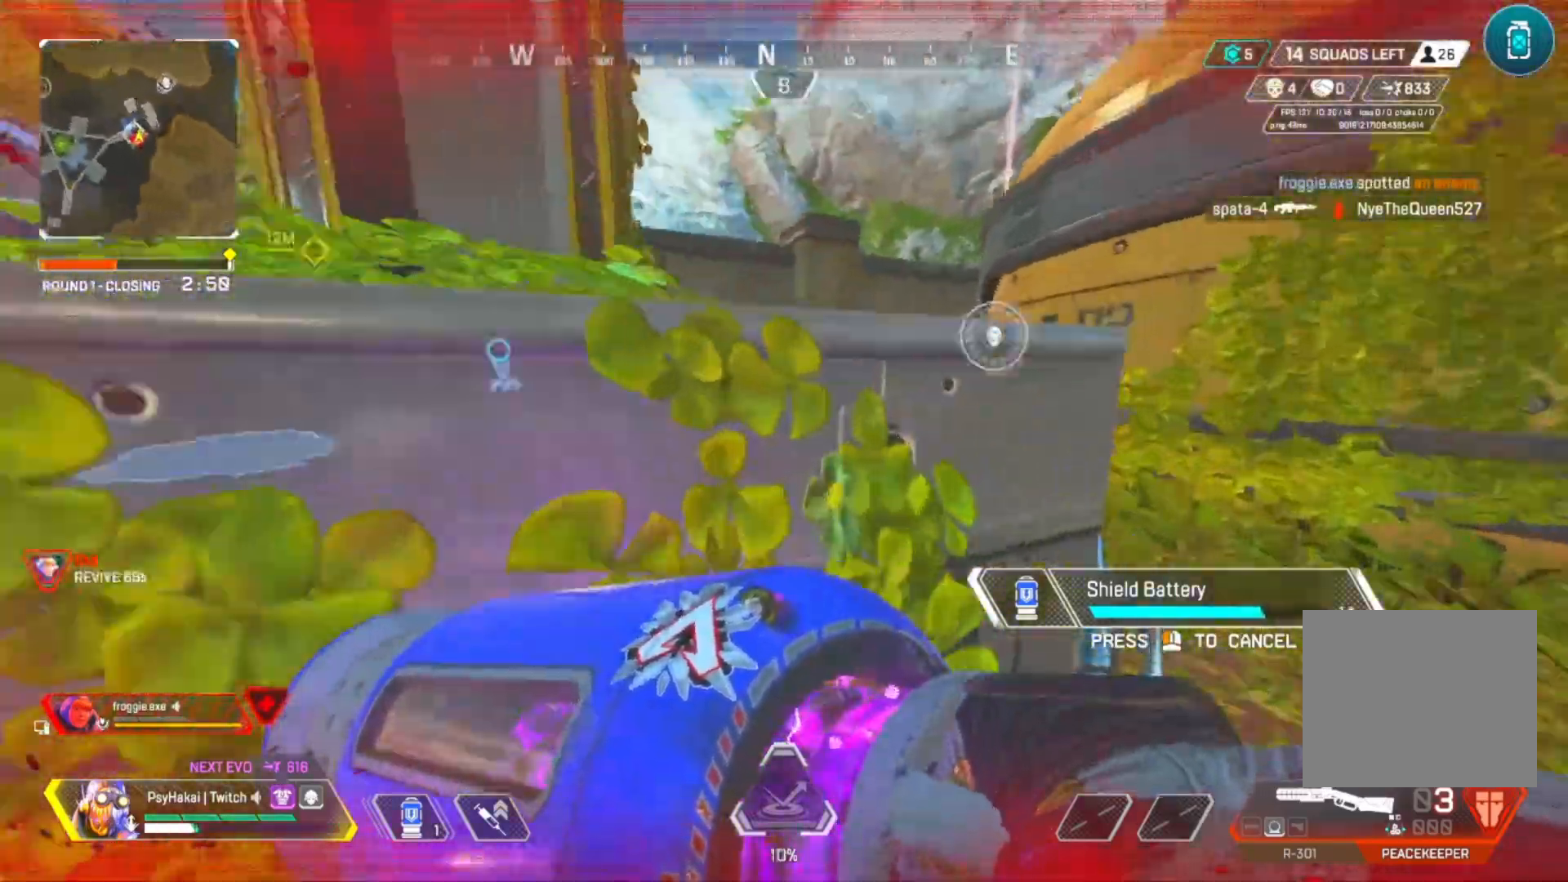
{"keys": ["d", "w"], "events": [[150, "shift", "up"]]}
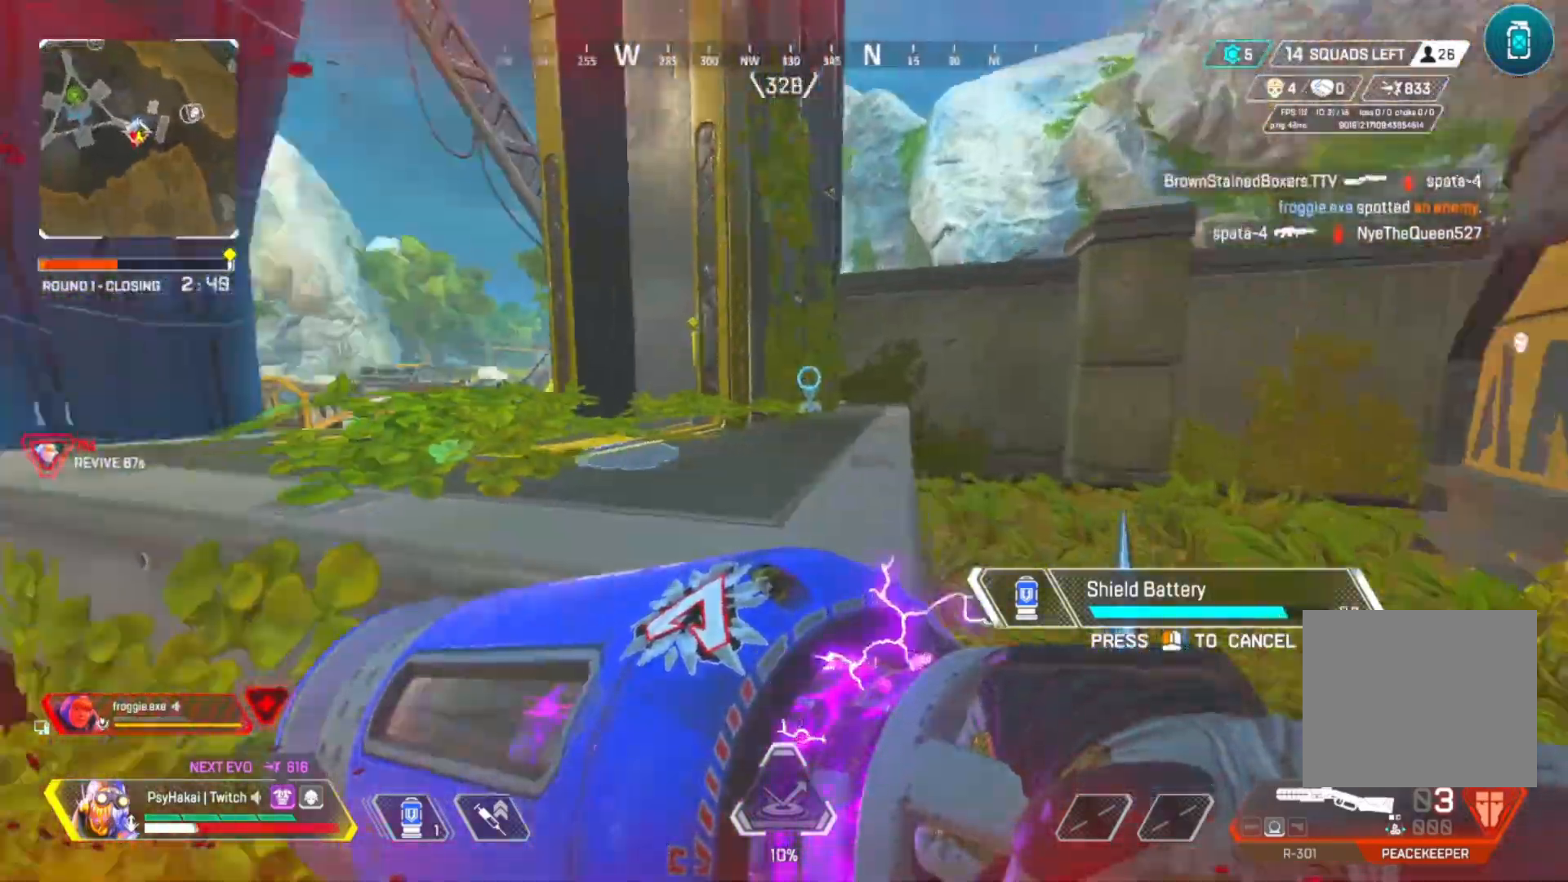
{"keys": ["d", "w"], "events": [[200, "shift", "down"], [250, "w", "up"], [483, "shift", "up"], [483, "w", "down"]]}
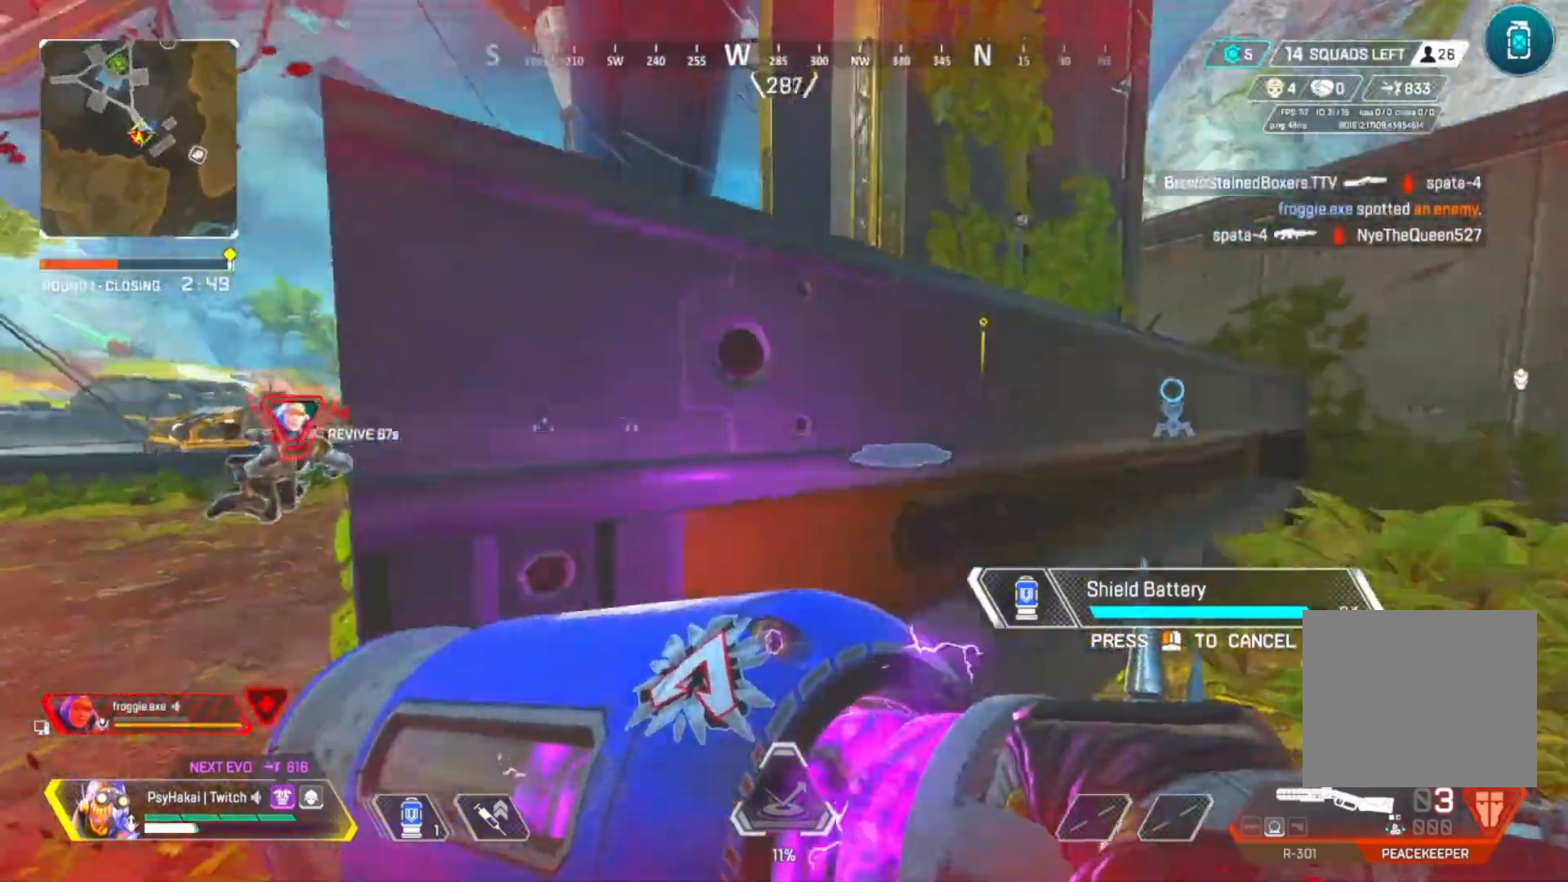
{"keys": ["w"], "events": [[133, "d", "up"]]}
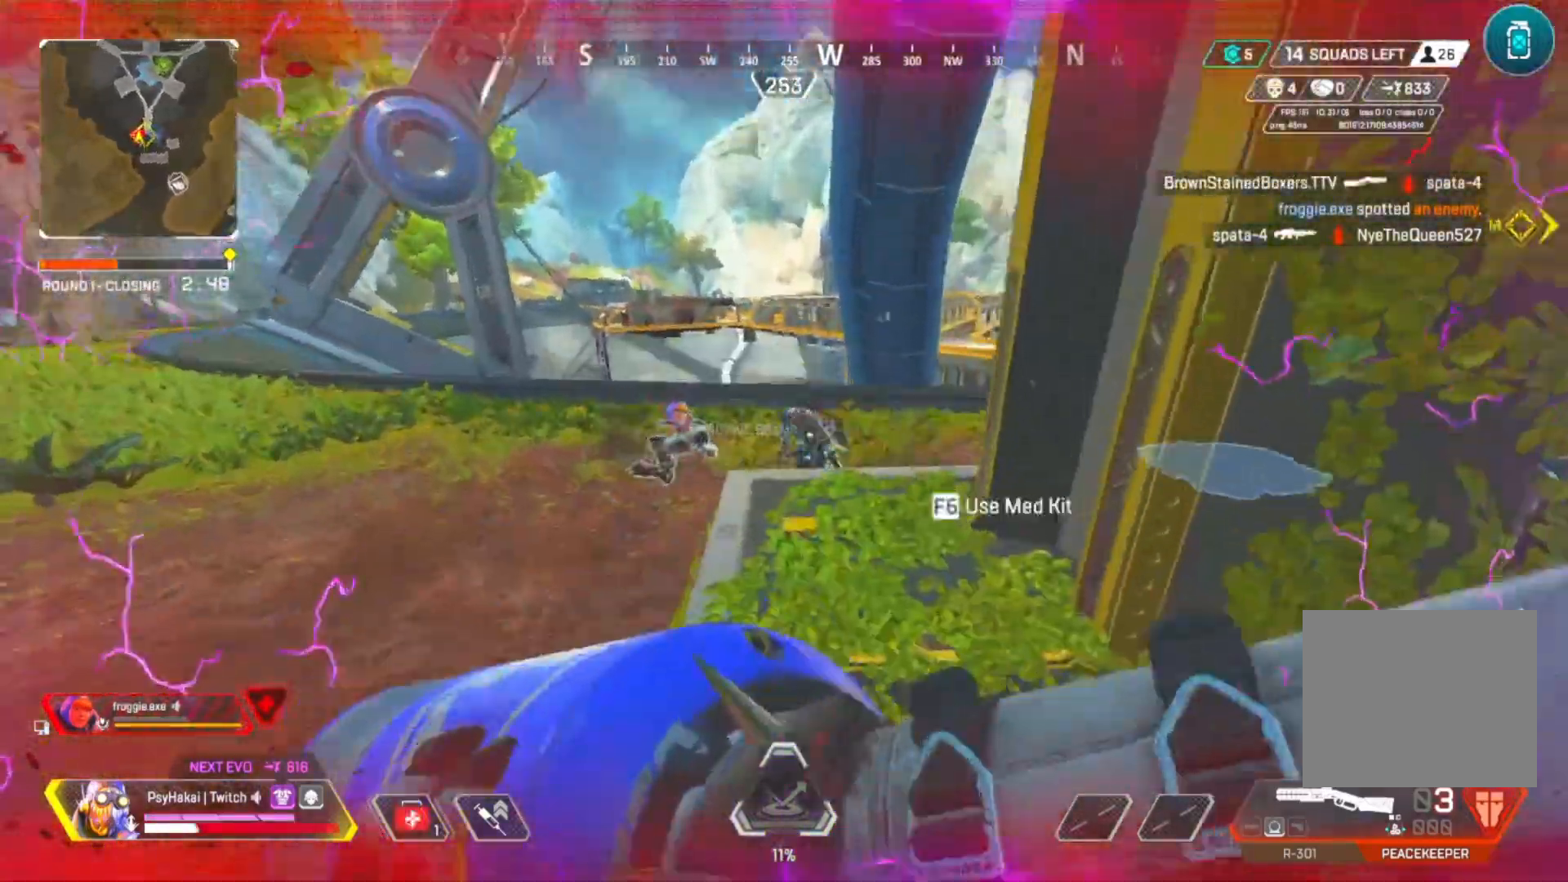
{"keys": ["shift"], "events": [[283, "shift", "down"], [283, "space", "down"], [383, "space", "up"], [383, "w", "up"]]}
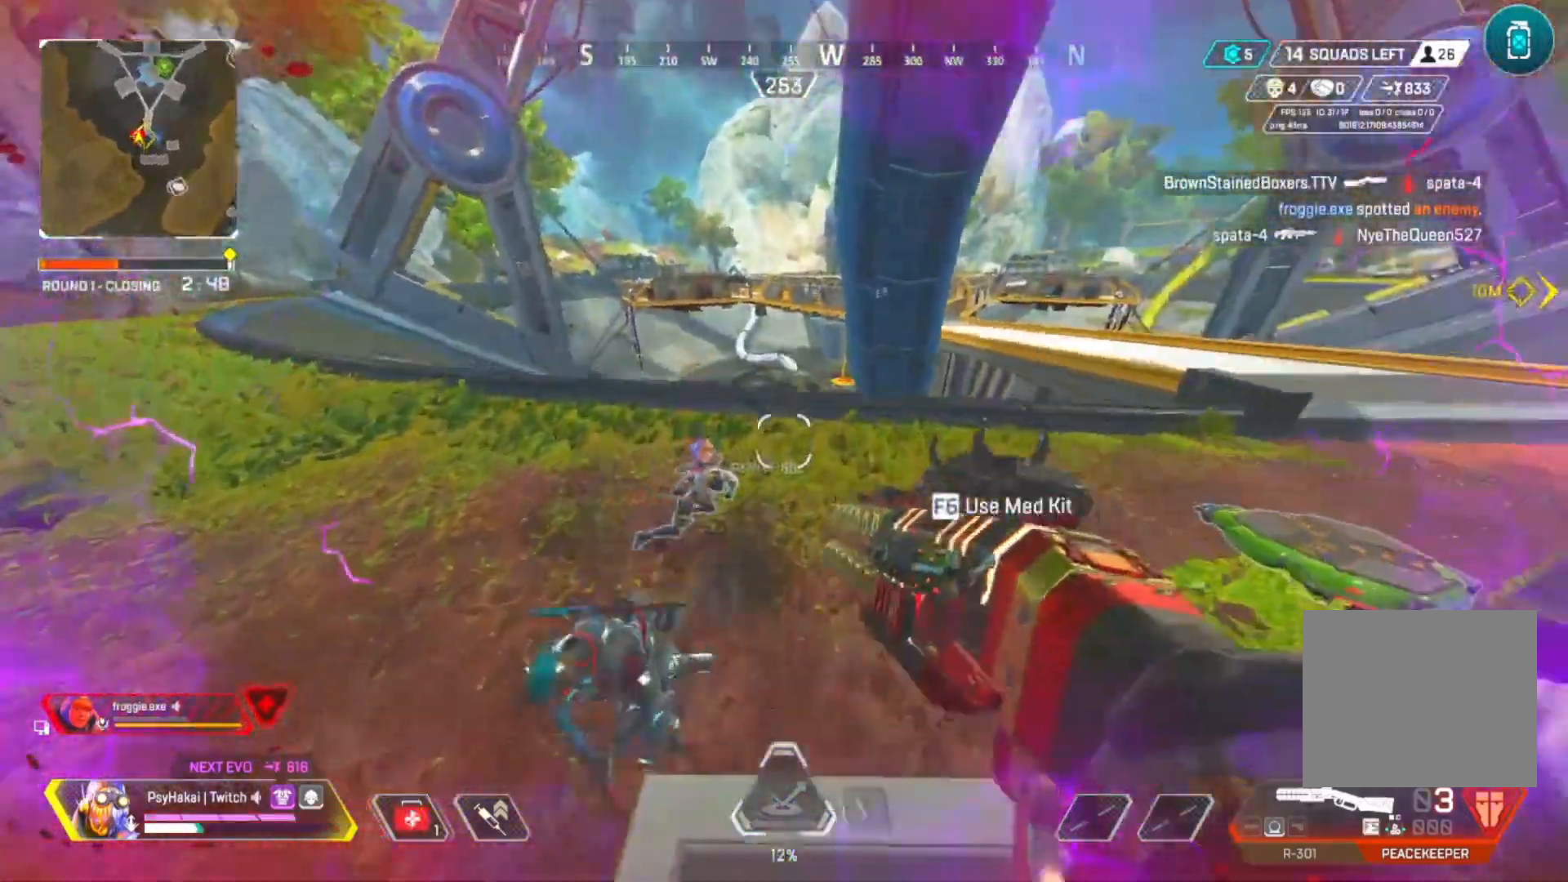
{"keys": ["shift"], "events": [[33, "a", "down"], [67, "s", "down"], [117, "d", "down"], [250, "a", "up"], [300, "s", "up"], [350, "d", "up"]]}
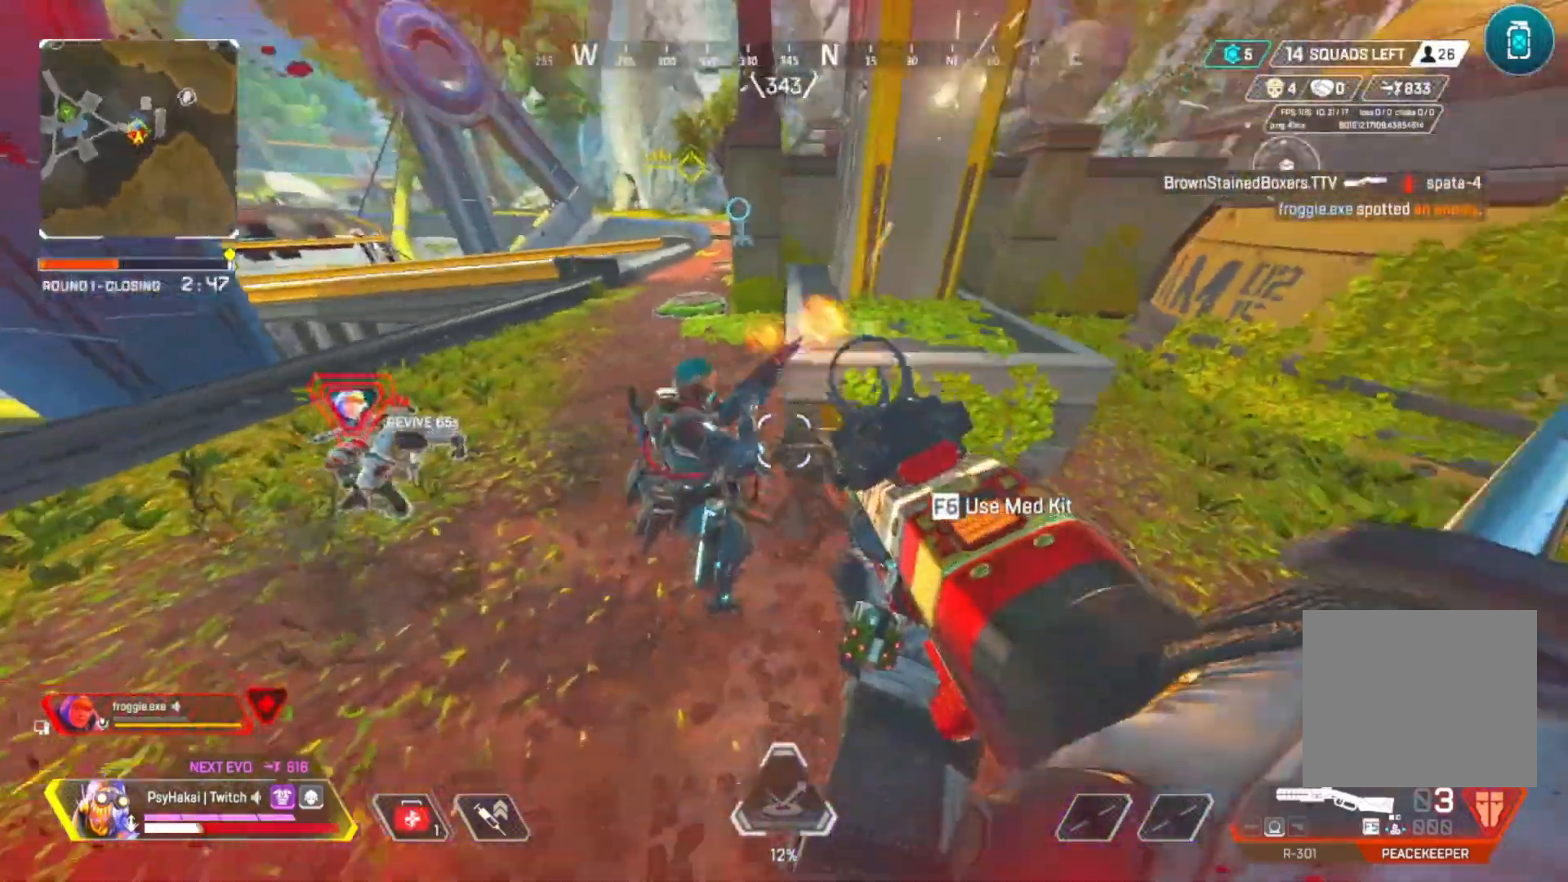
{"keys": ["shift"], "events": []}
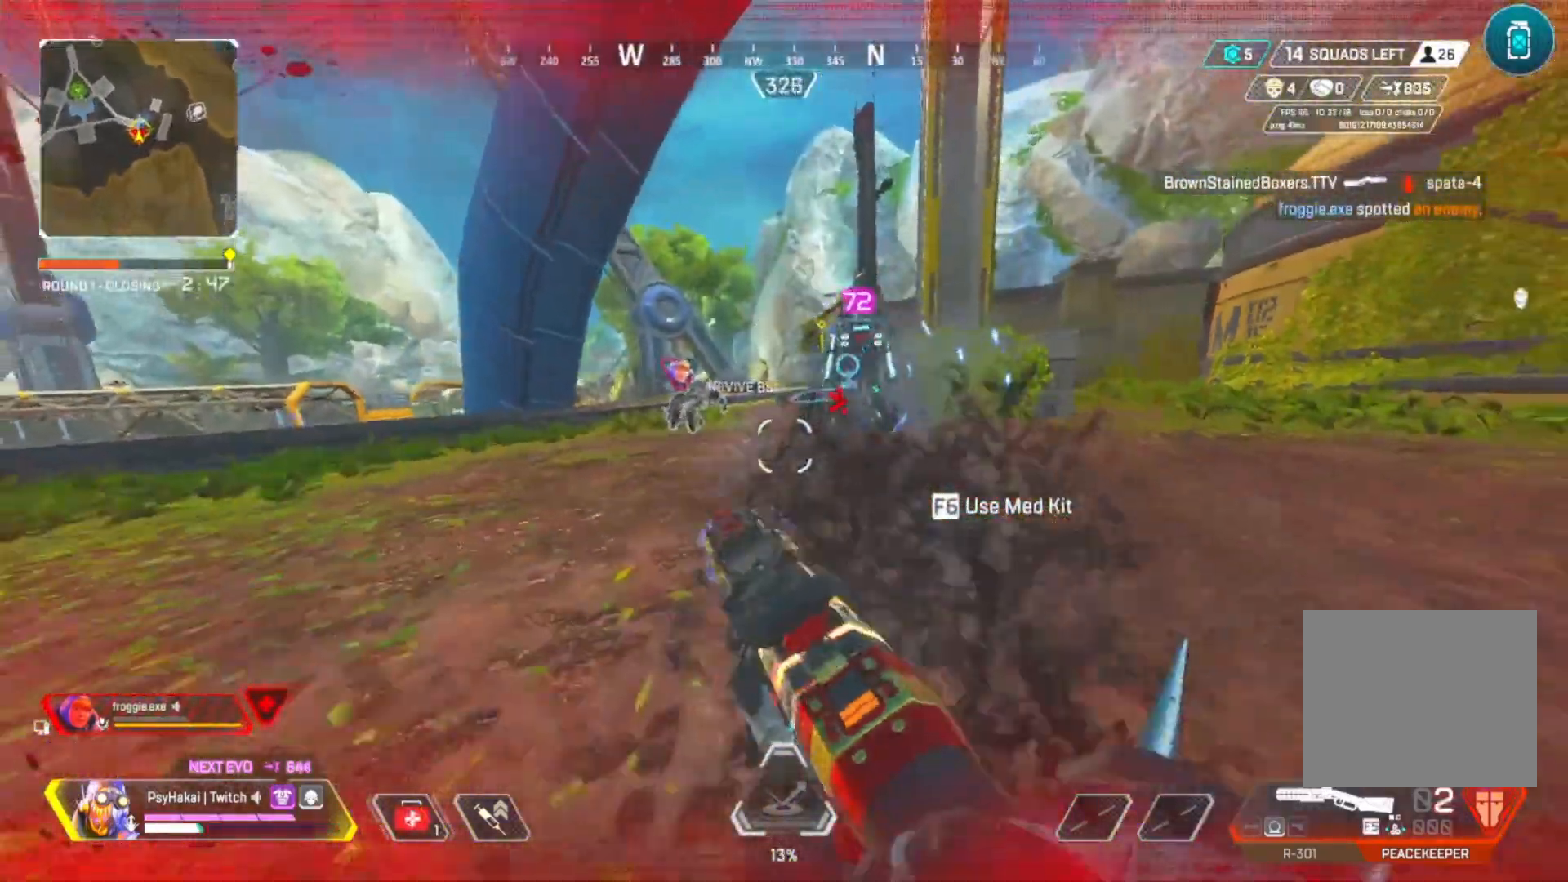
{"keys": ["d"], "events": [[200, "d", "down"], [250, "shift", "up"]]}
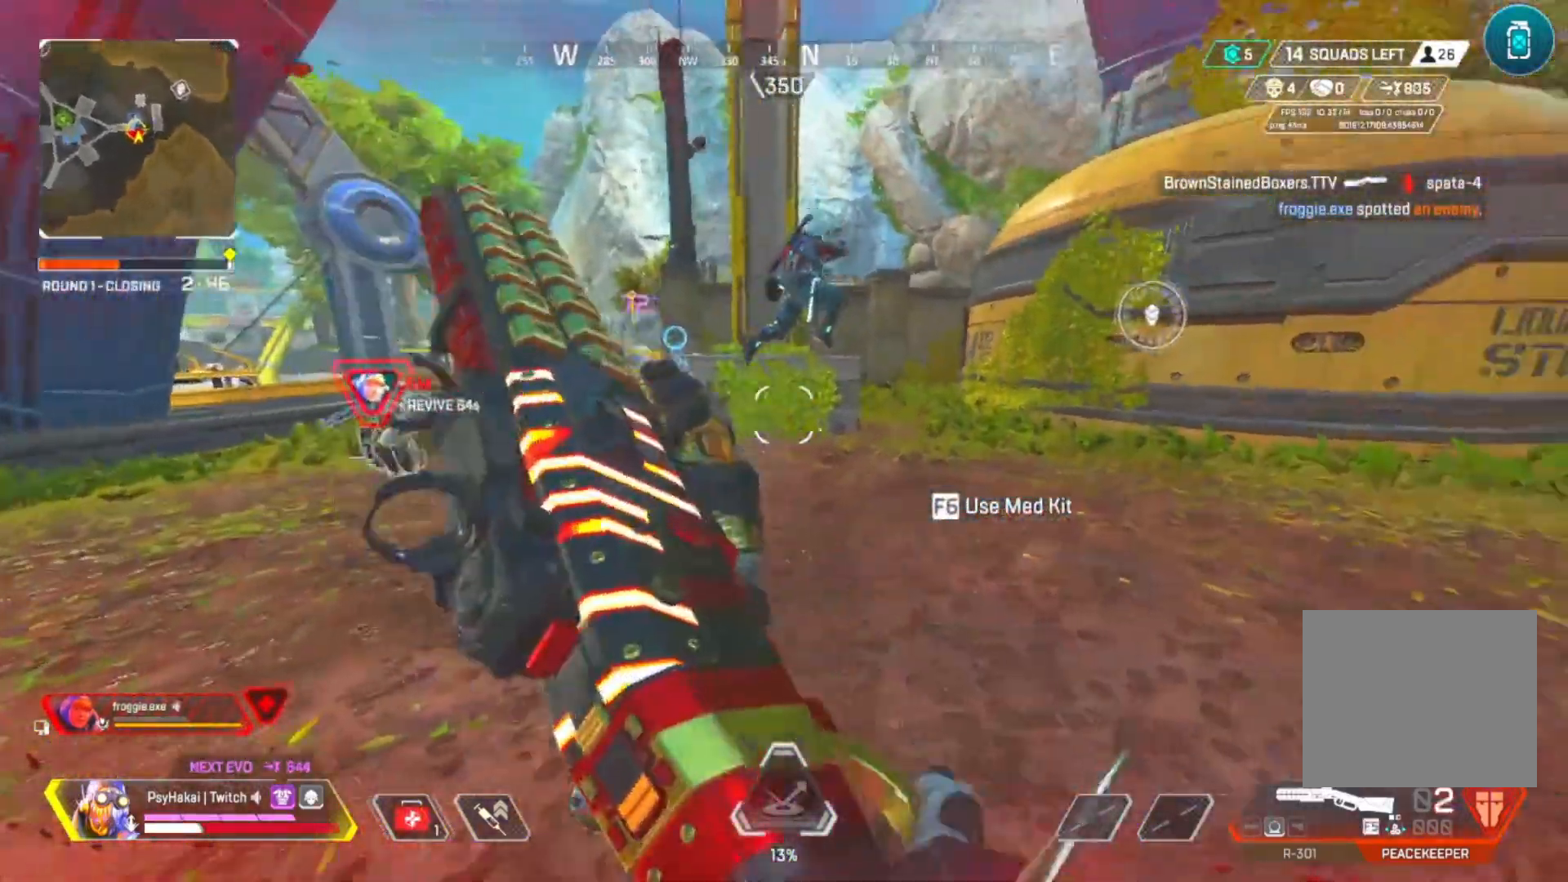
{"keys": ["d"], "events": []}
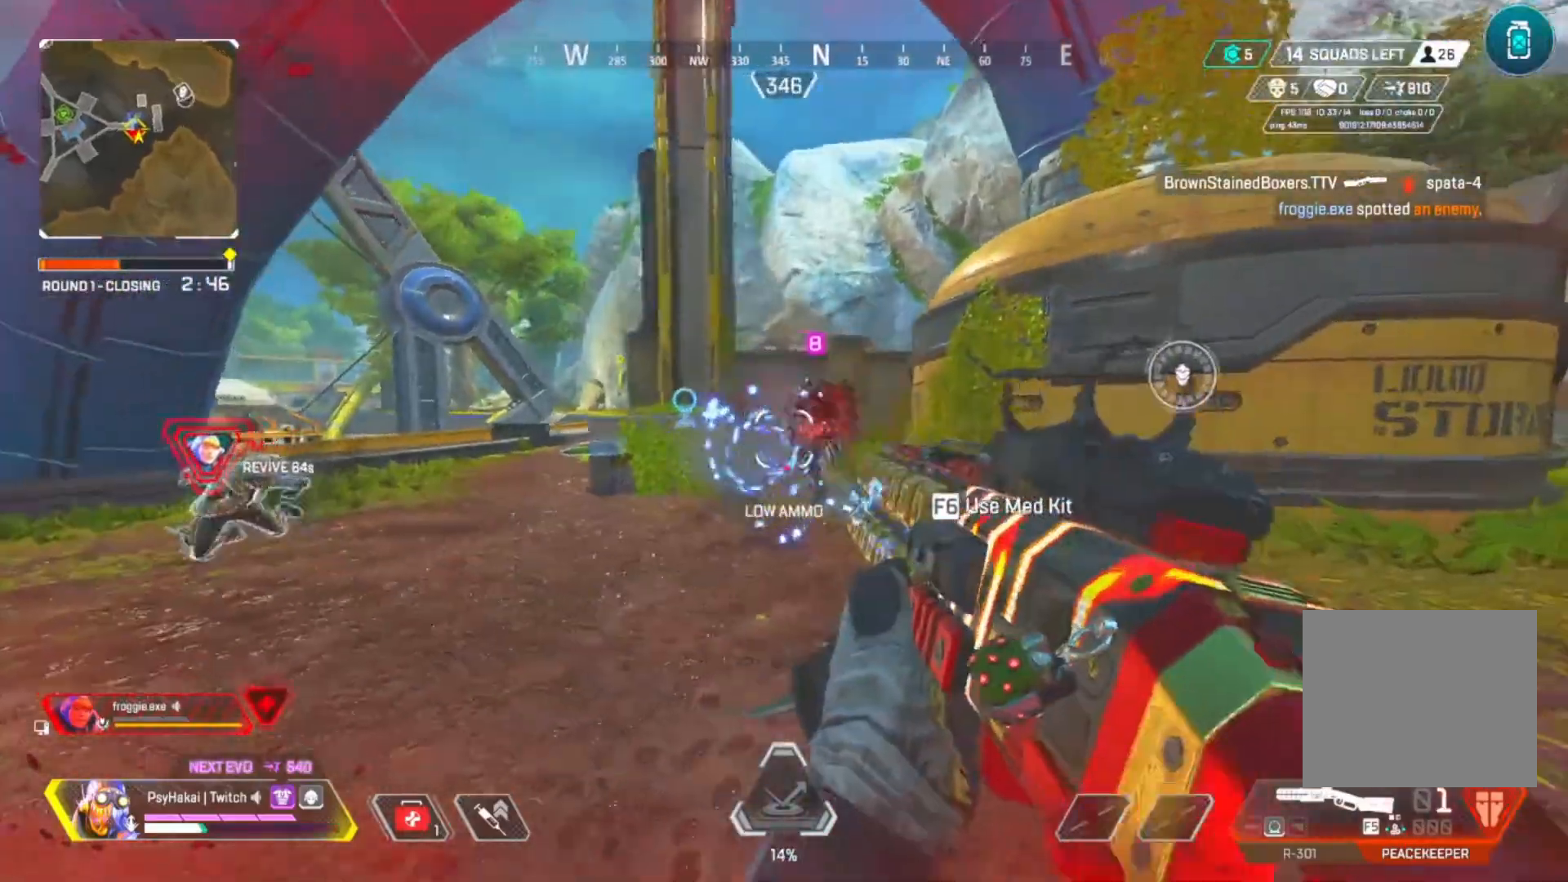
{"keys": ["w"], "events": [[183, "w", "down"], [217, "d", "up"]]}
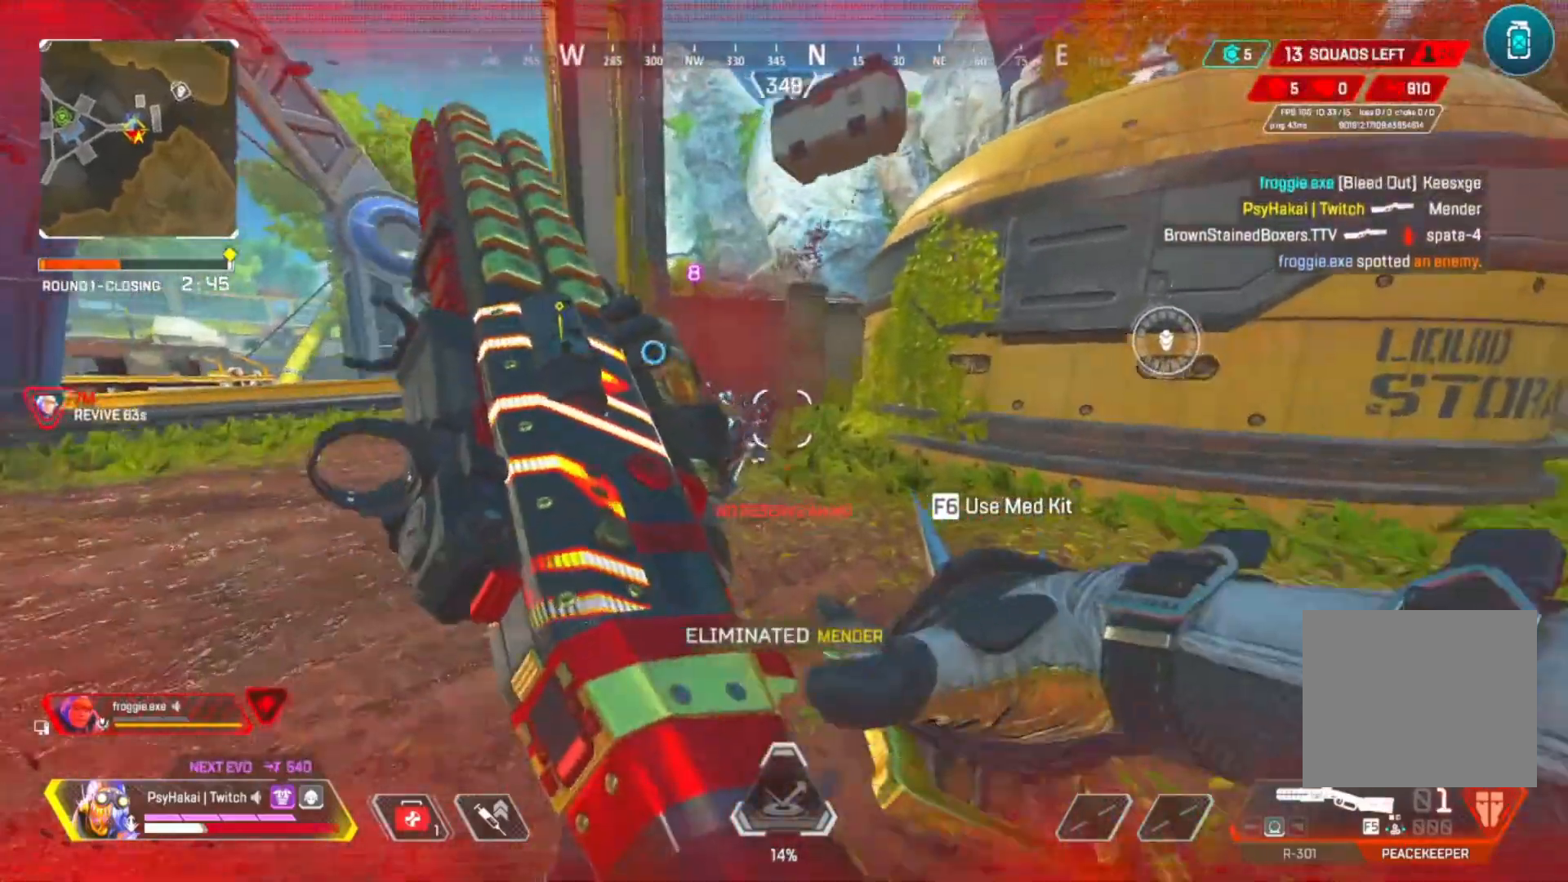
{"keys": ["w"], "events": []}
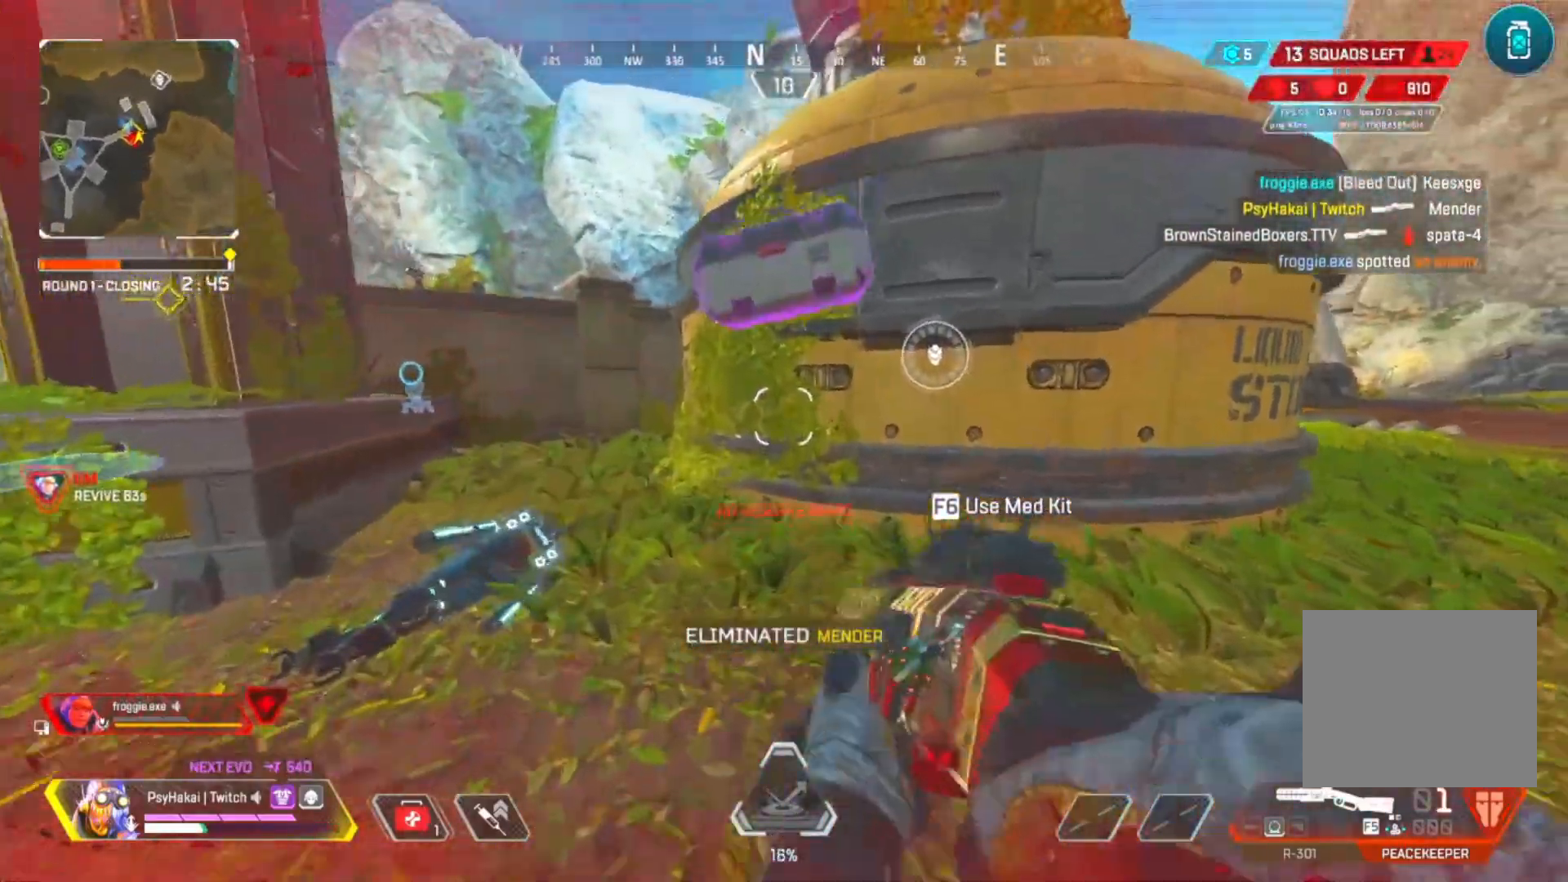
{"keys": ["e"], "events": [[217, "e", "down"], [267, "w", "up"]]}
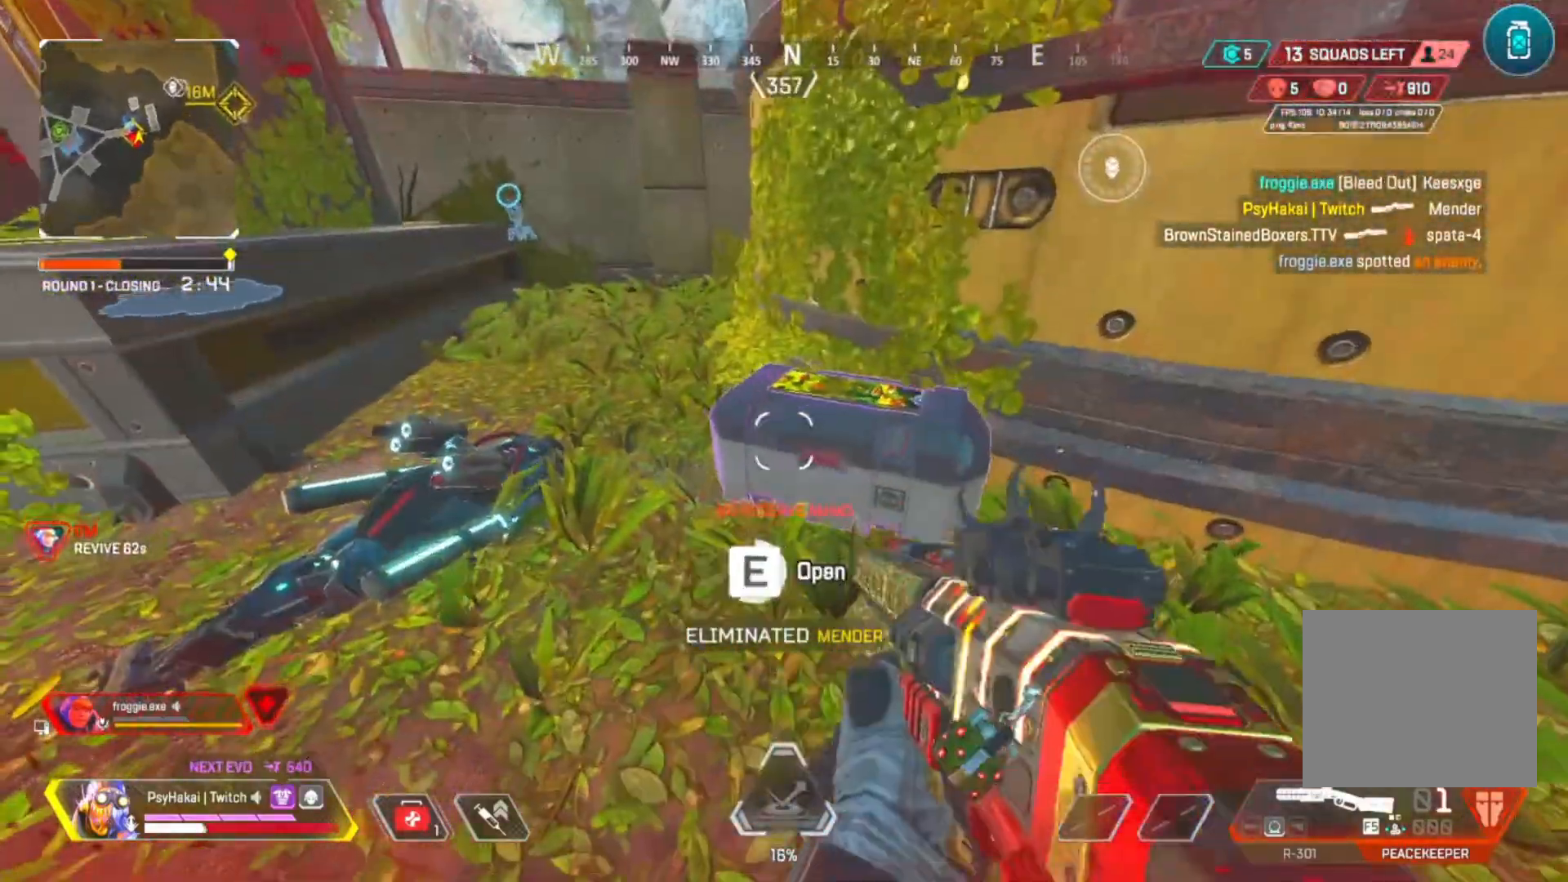
{"keys": ["shift"], "events": [[150, "e", "up"], [150, "shift", "down"], [150, "w", "down"], [267, "d", "down"], [367, "w", "up"], [467, "d", "up"]]}
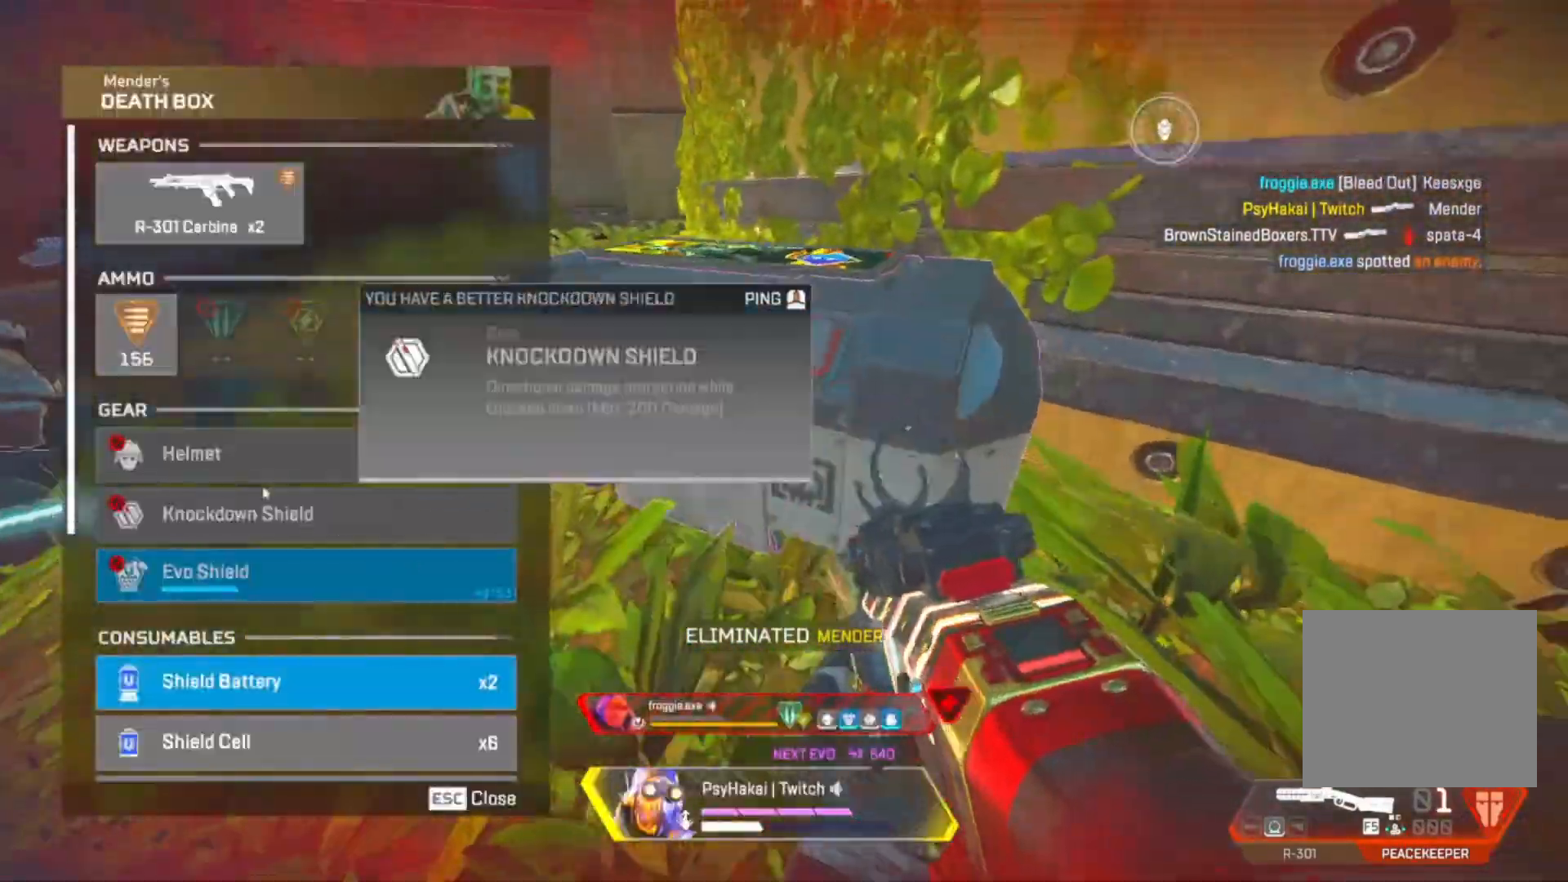
{"keys": ["a"], "events": [[17, "a", "down"], [50, "s", "down"], [100, "d", "down"], [150, "a", "up"], [150, "s", "up"], [283, "d", "up"], [383, "a", "down"], [467, "shift", "up"]]}
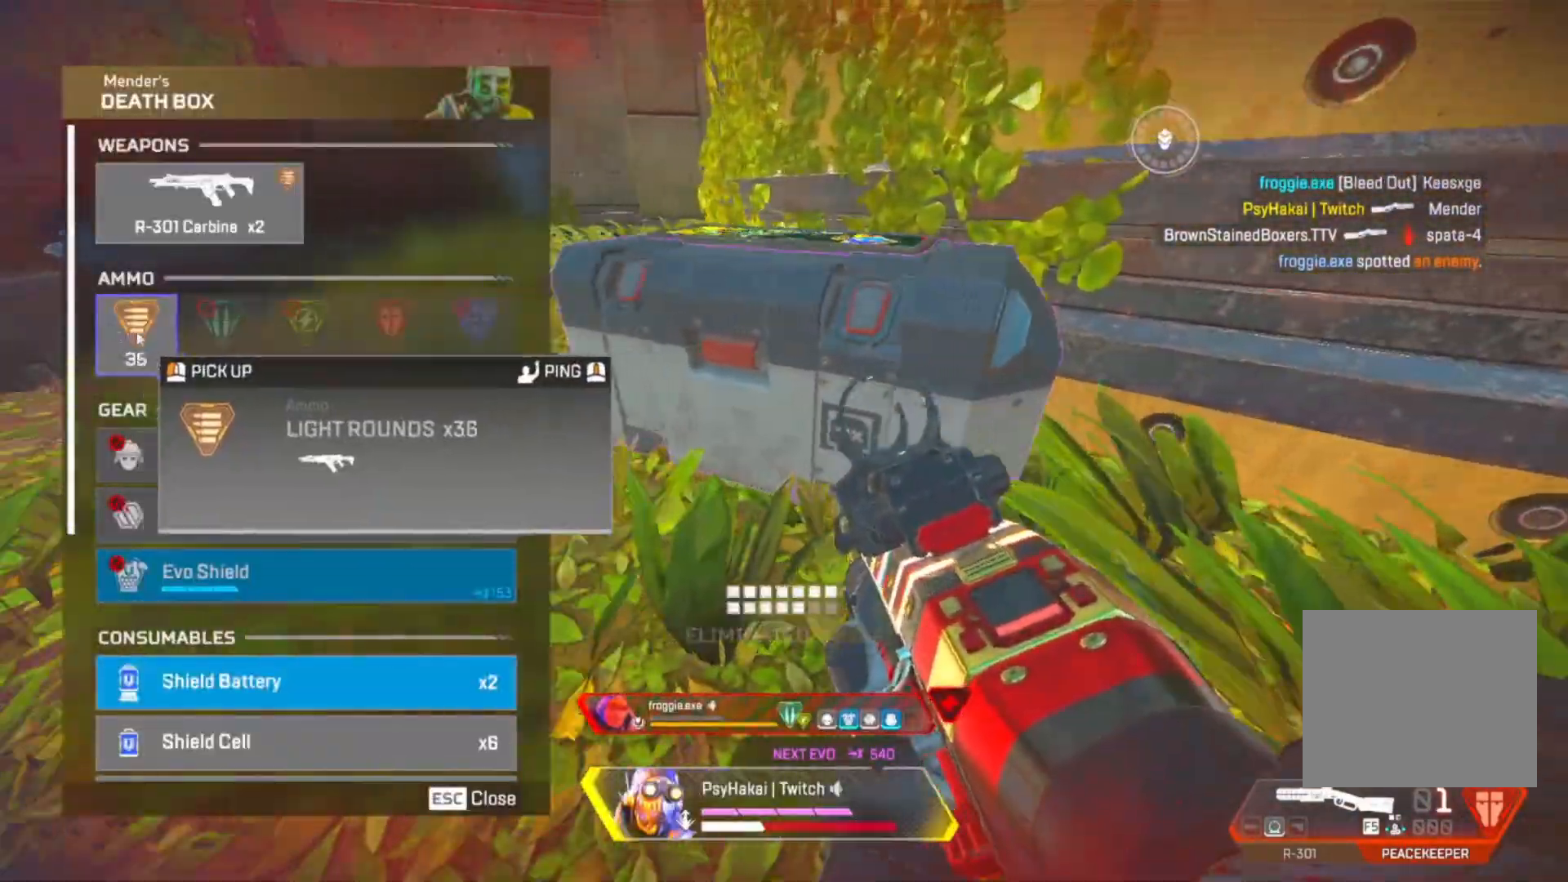
{"keys": ["w"], "events": [[67, "f", "down"], [117, "w", "down"], [167, "a", "up"], [167, "f", "up"], [267, "a", "down"], [267, "ctrl", "down"], [317, "a", "up"], [350, "ctrl", "up"]]}
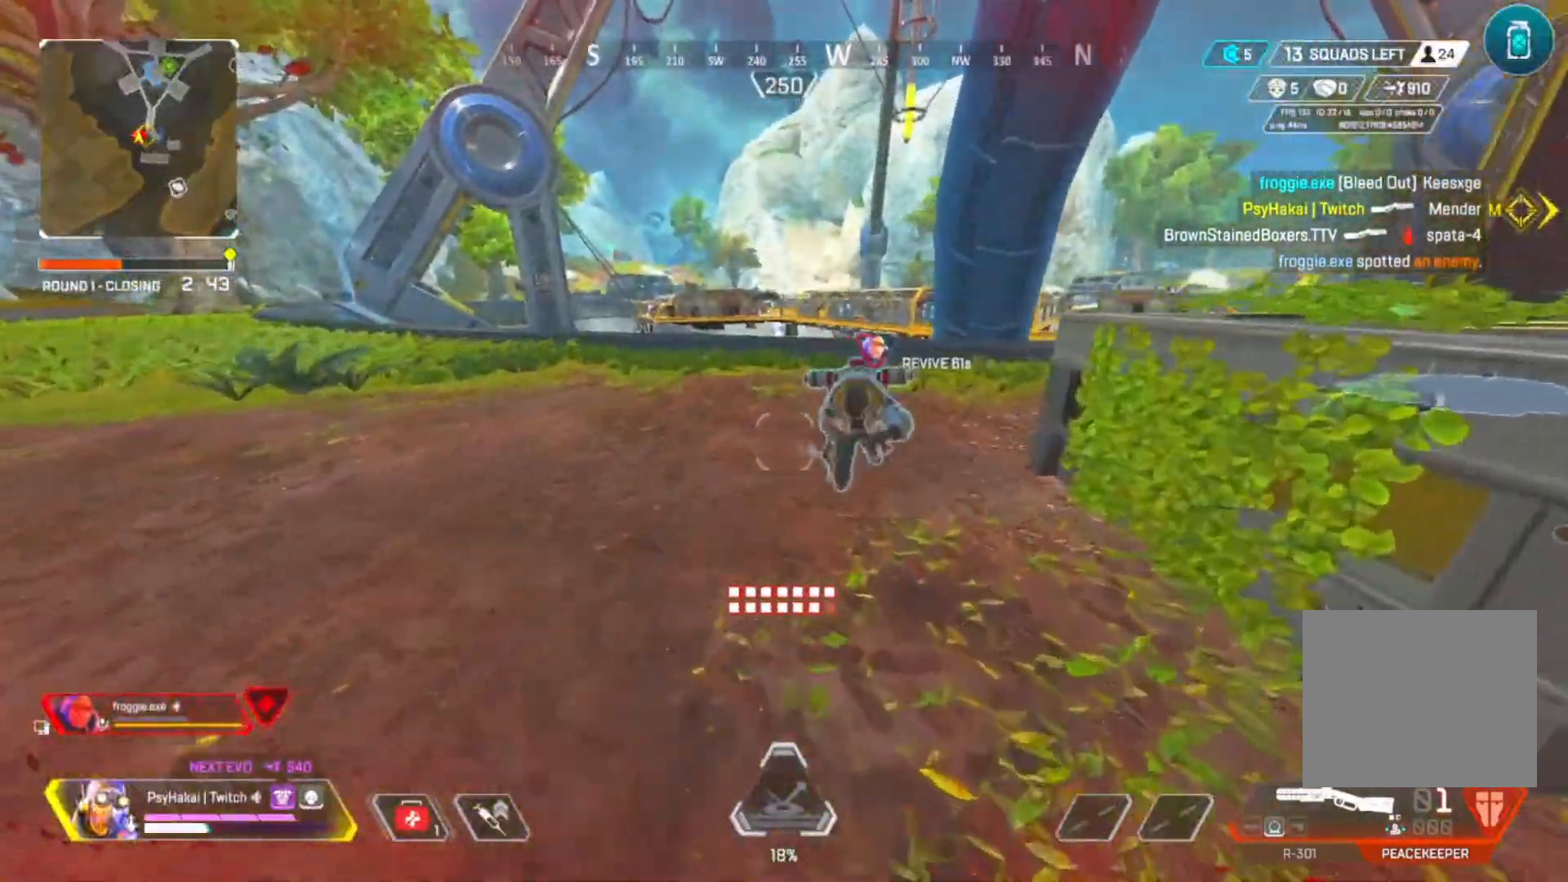
{"keys": ["e"], "events": [[133, "shift", "down"], [250, "e", "down"], [317, "shift", "up"], [317, "w", "up"]]}
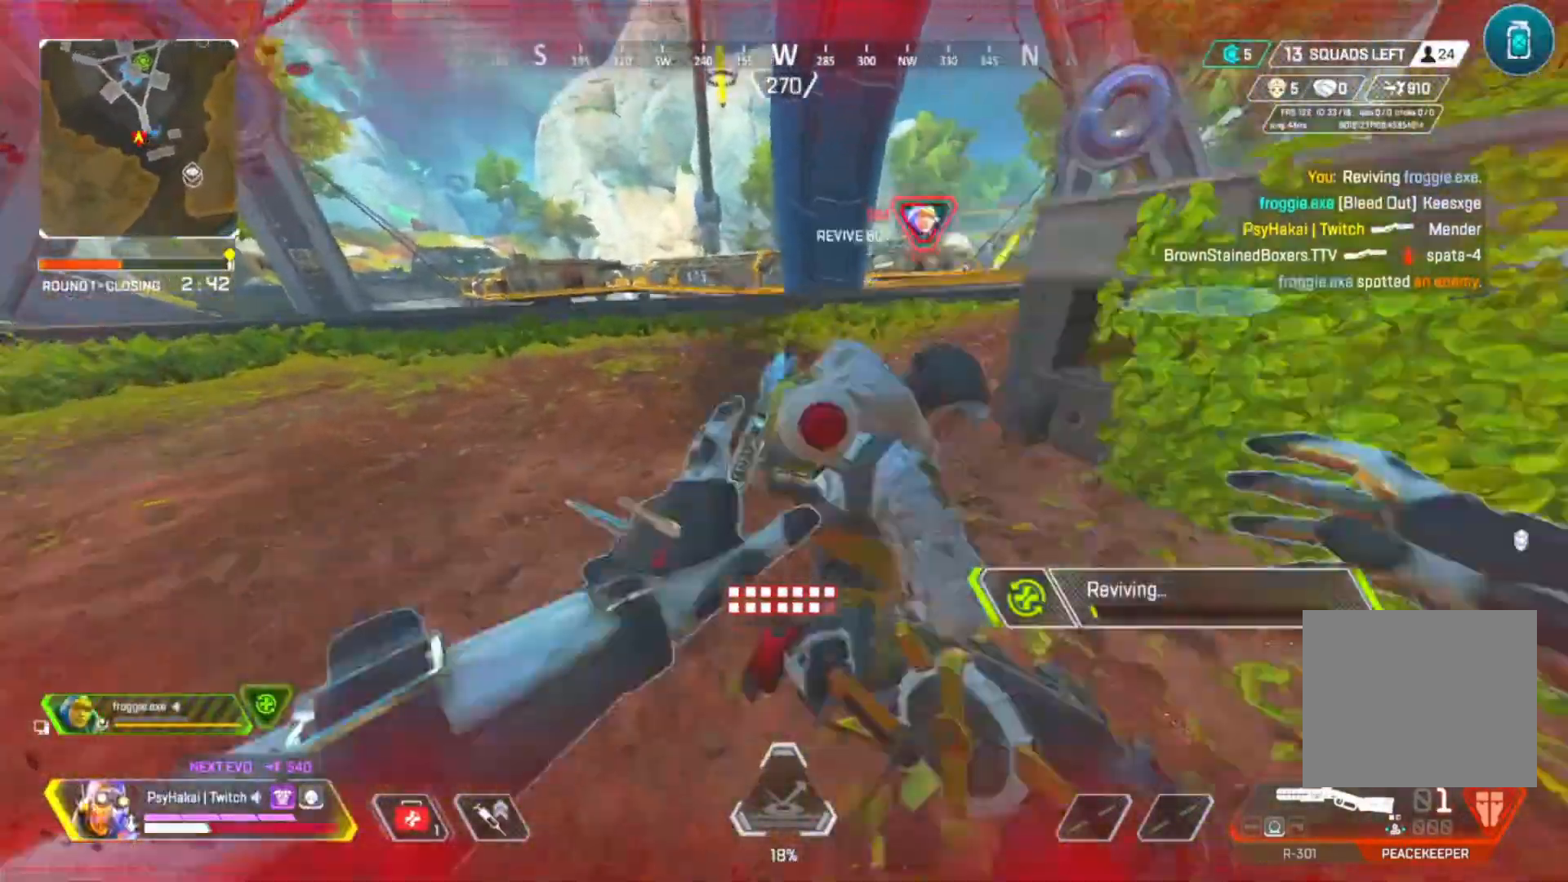
{"keys": ["e"], "events": []}
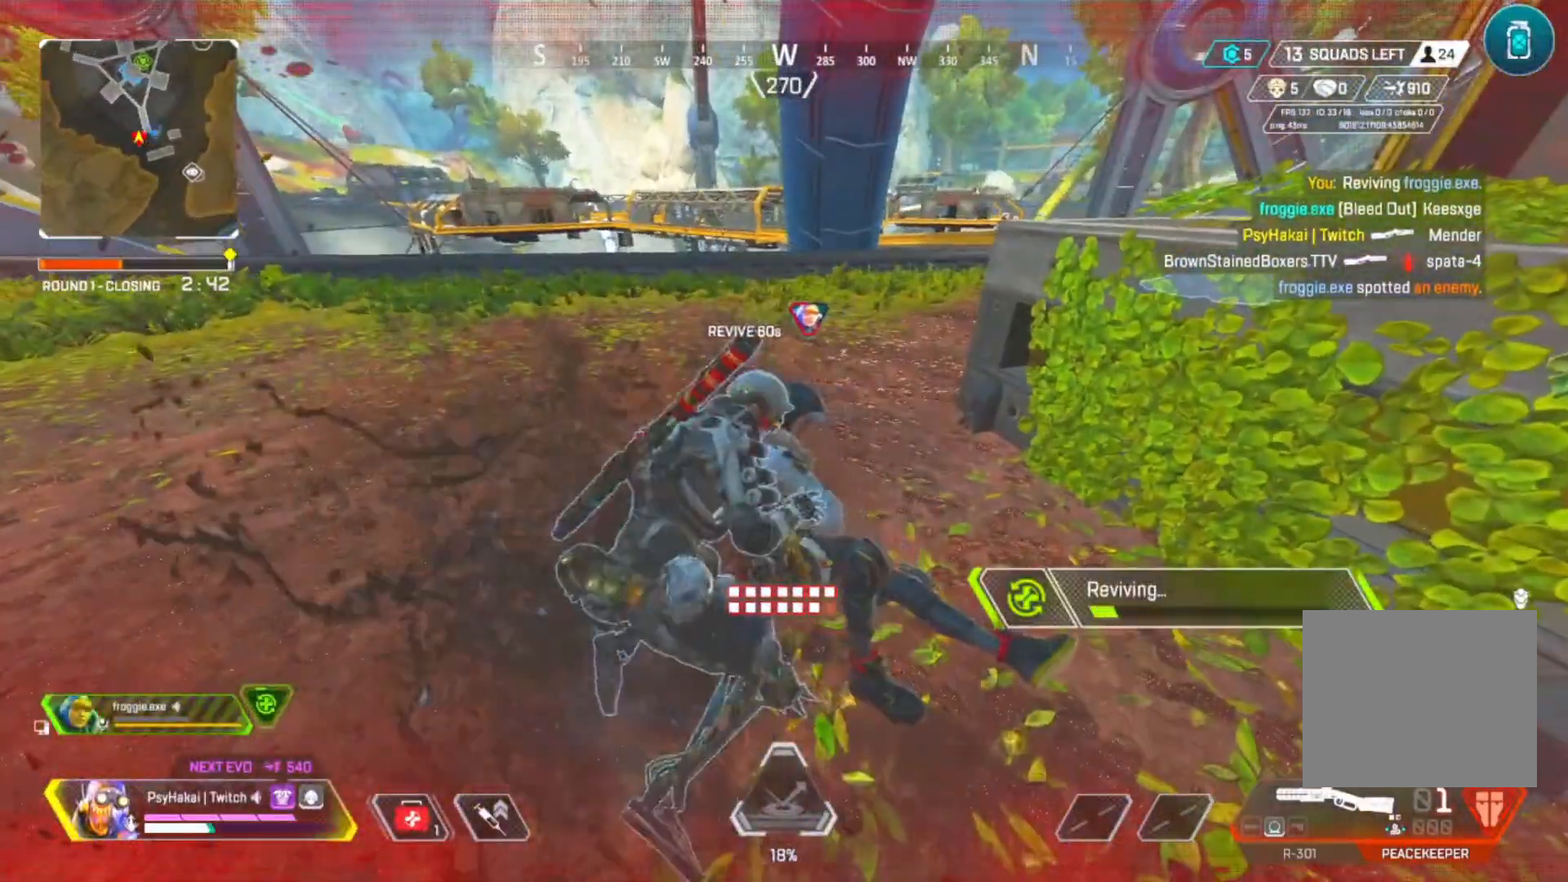
{"keys": ["e"], "events": []}
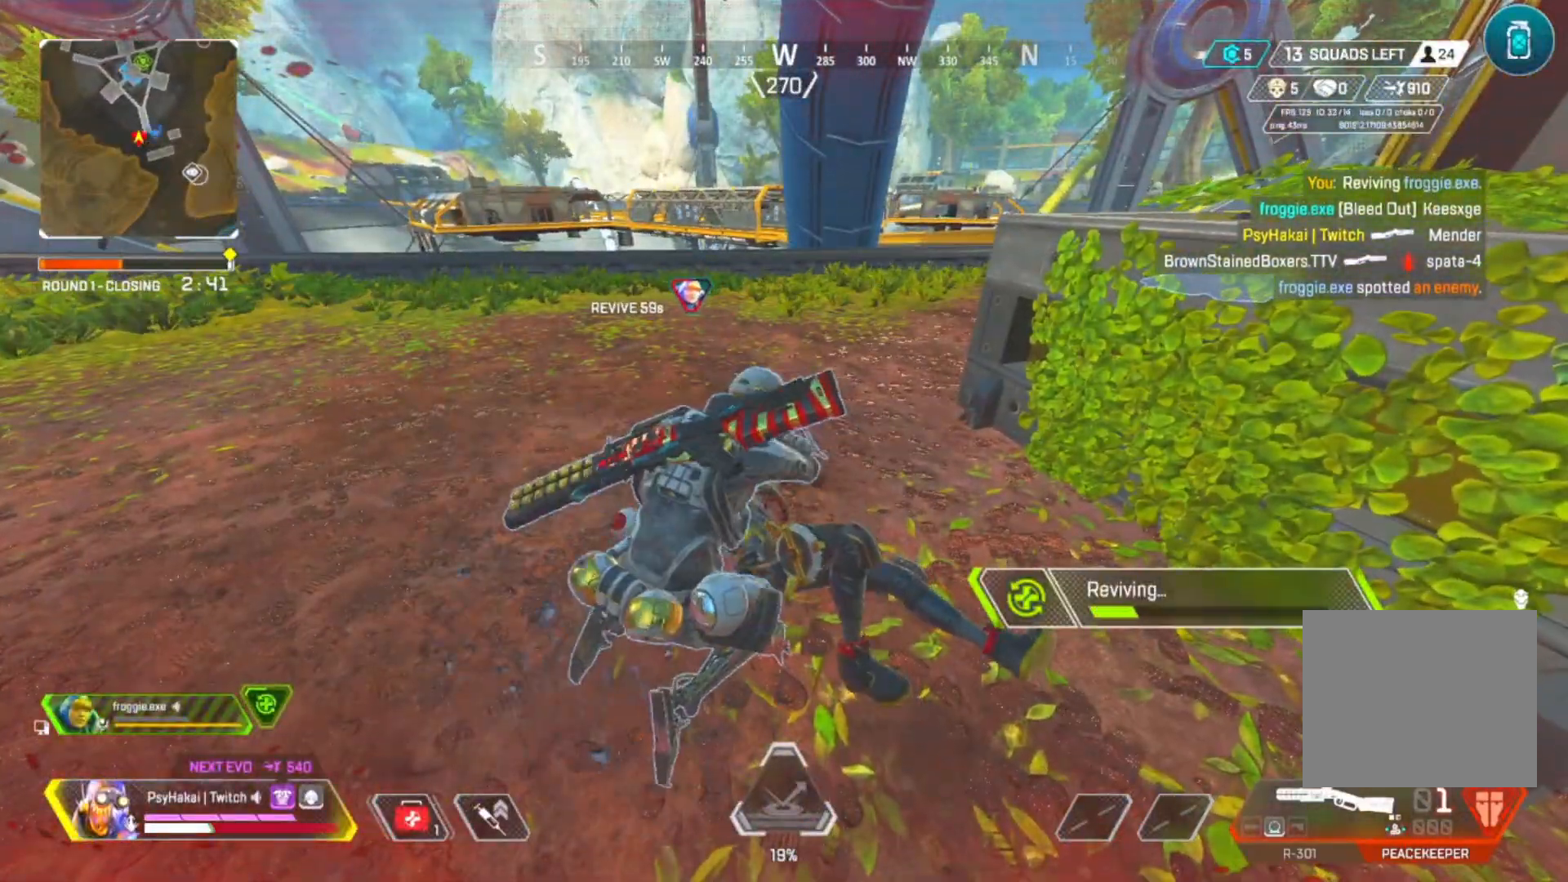
{"keys": ["e"], "events": []}